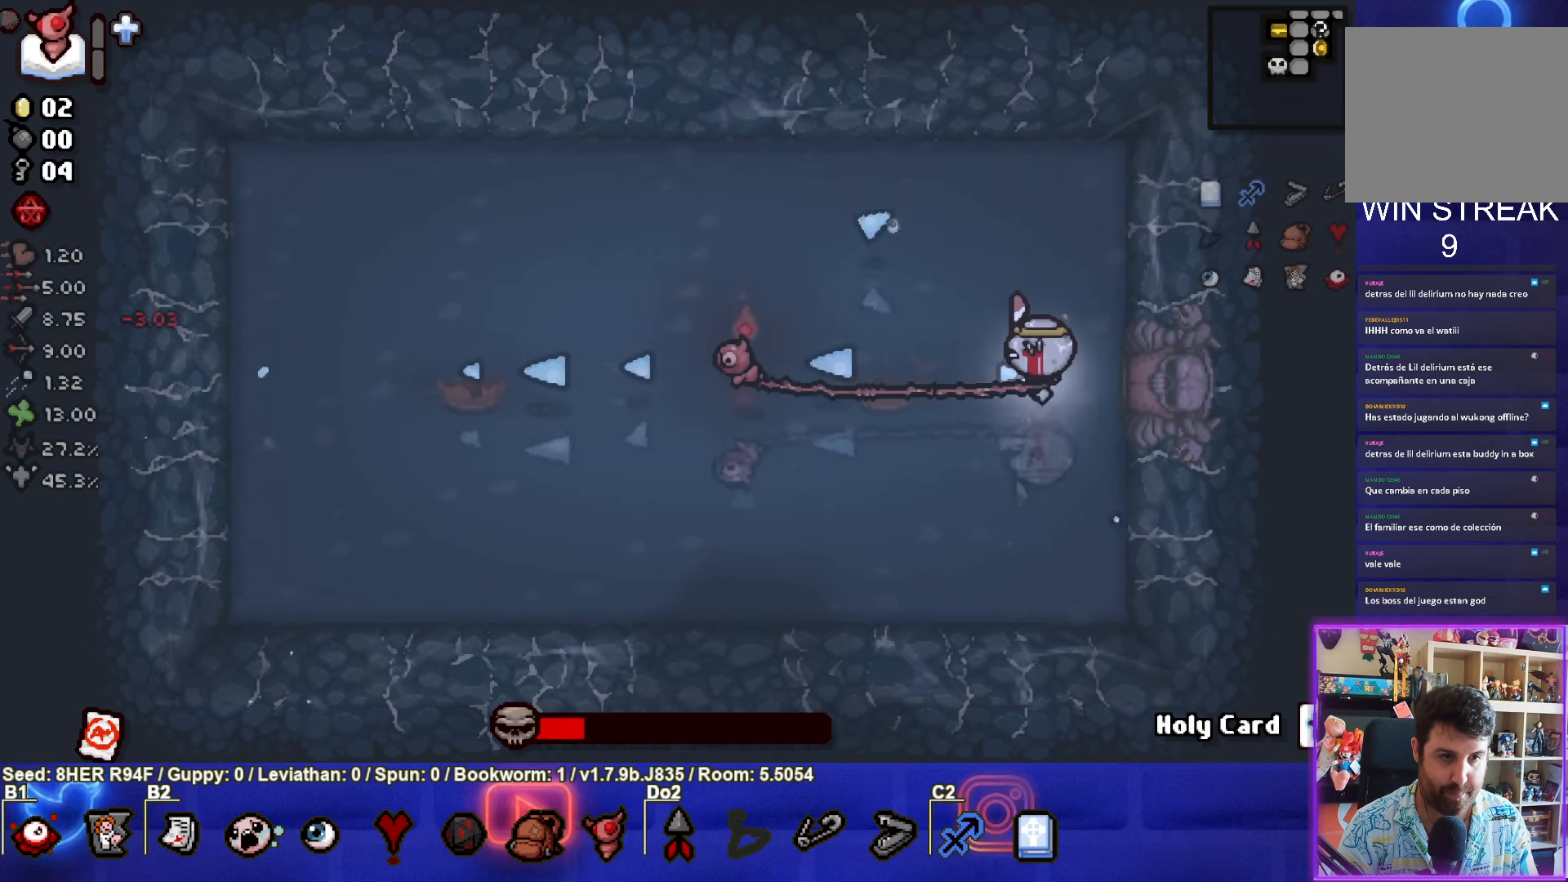
Gameplay with a controller (PlayStation layout); each line is a JSON object with the inputs held at the frame after it. "events" lists button and stick changes between this image and that frame as [ms after this image, input, new state], when the widget could be followed in between. Not read: right_stick.
{"buttons": ["CROSS"], "left_stick": "up-left", "events": [[17, "left_stick", "up"], [150, "SQUARE", "up"], [284, "left_stick", "up-left"], [350, "CROSS", "down"]]}
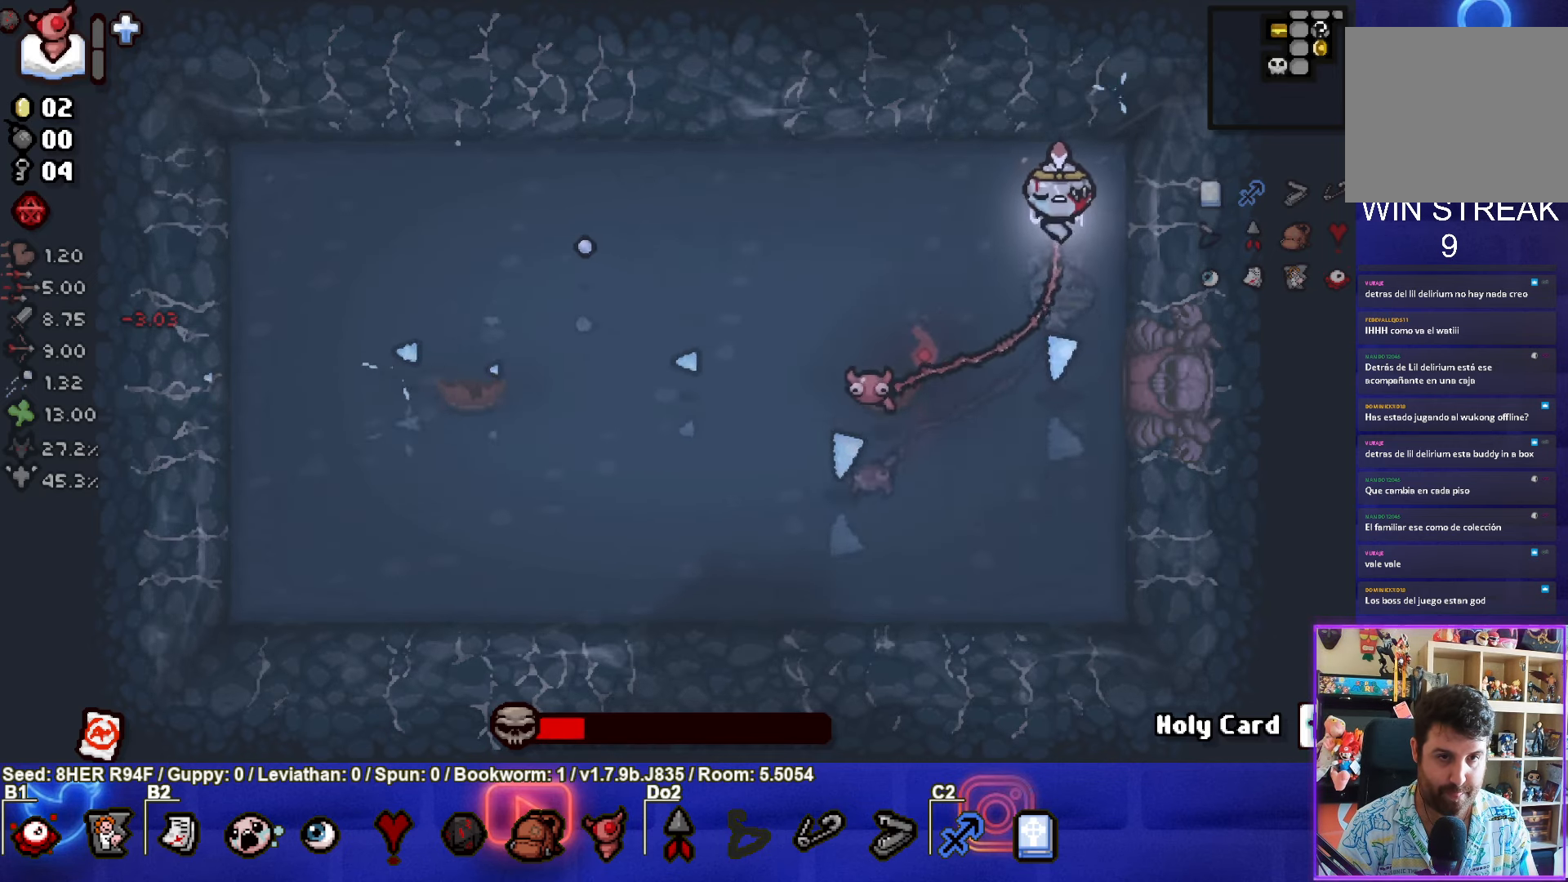
{"buttons": ["CROSS"], "left_stick": "up-left", "events": [[150, "left_stick", "center"], [267, "left_stick", "right"], [384, "left_stick", "center"], [434, "left_stick", "up-left"]]}
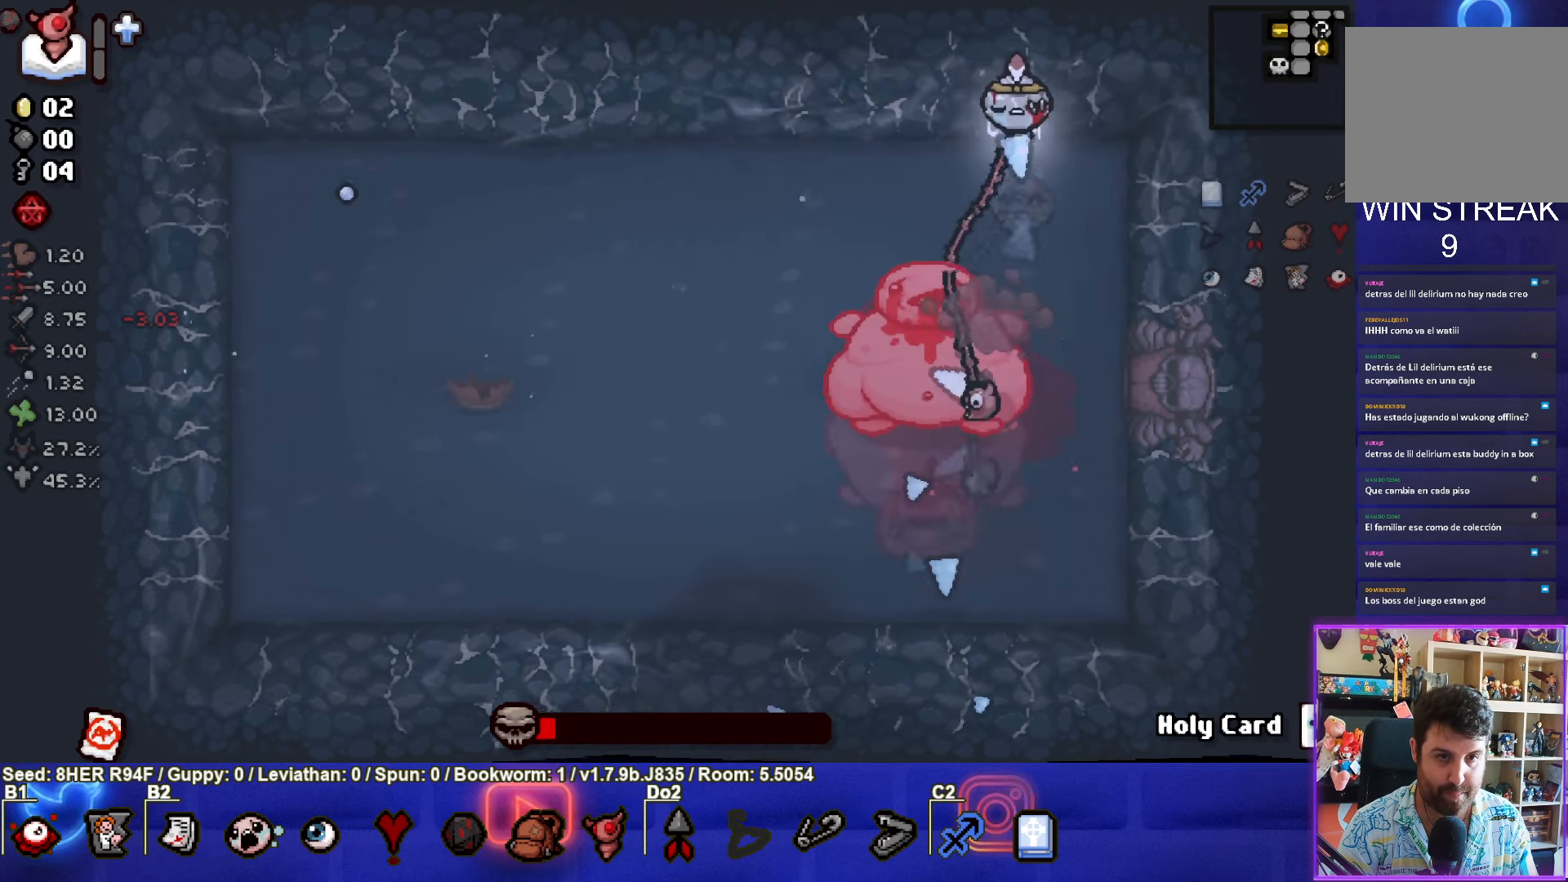
{"buttons": ["CROSS"], "left_stick": "left", "events": [[50, "left_stick", "center"], [467, "left_stick", "left"]]}
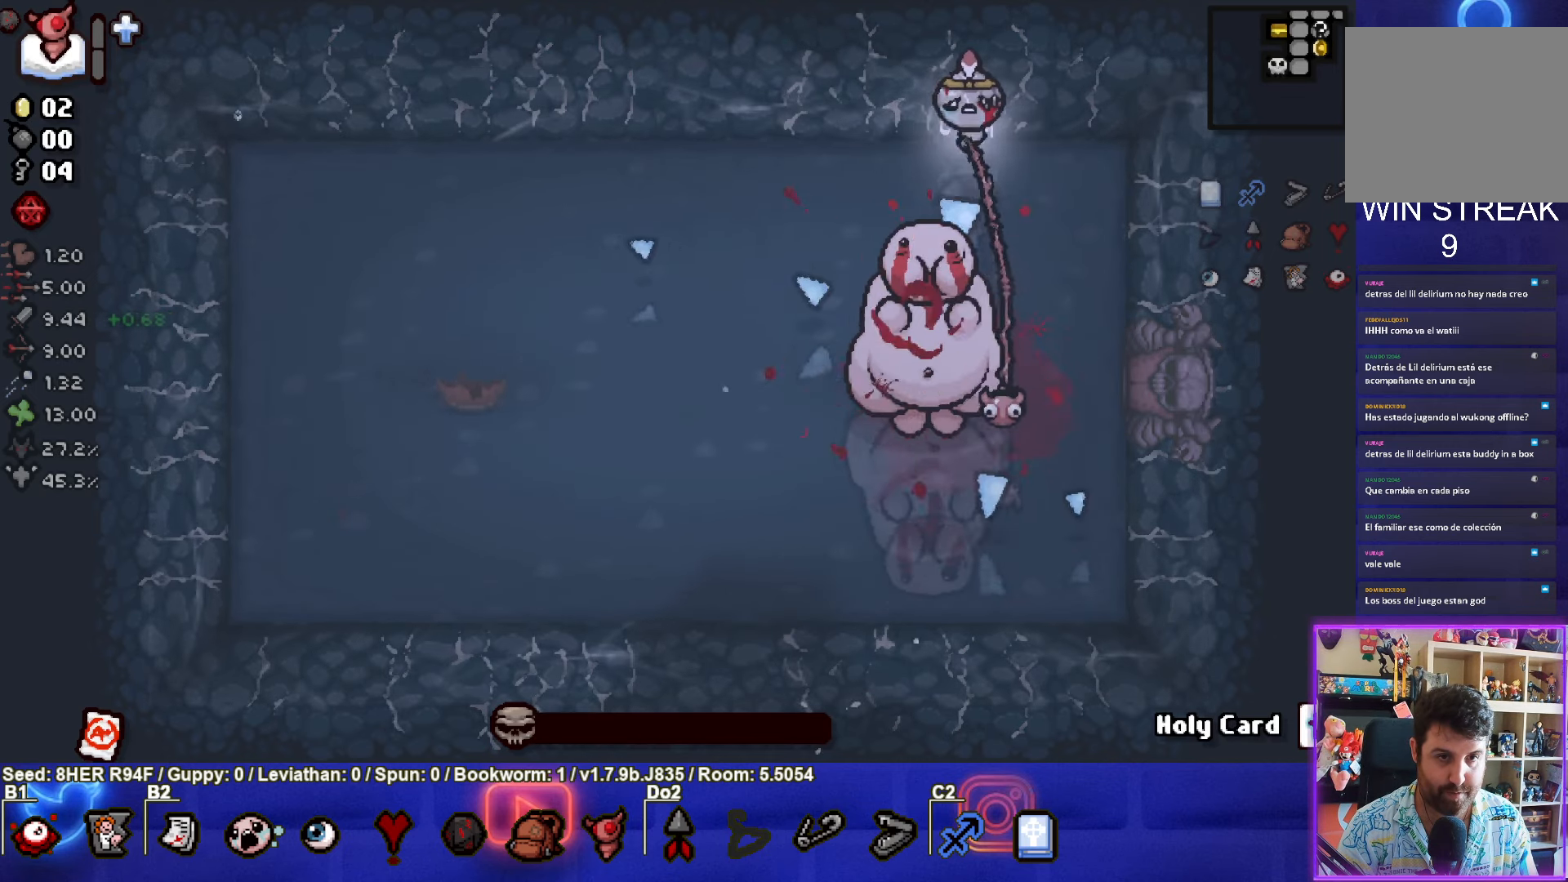
{"buttons": [], "left_stick": "left", "events": [[117, "CROSS", "up"]]}
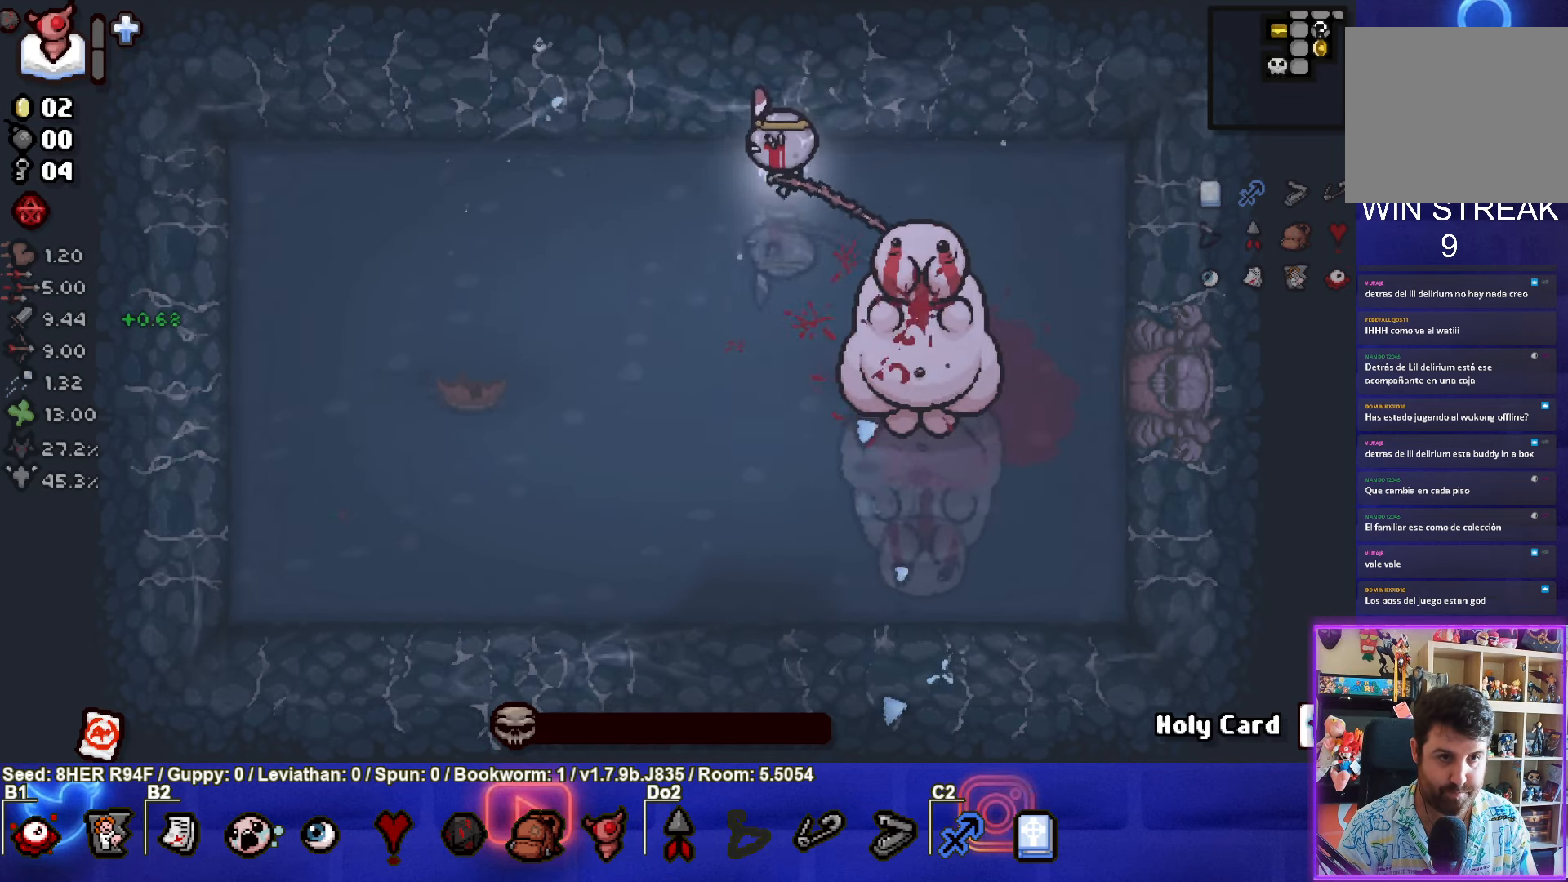
{"buttons": [], "left_stick": "left", "events": []}
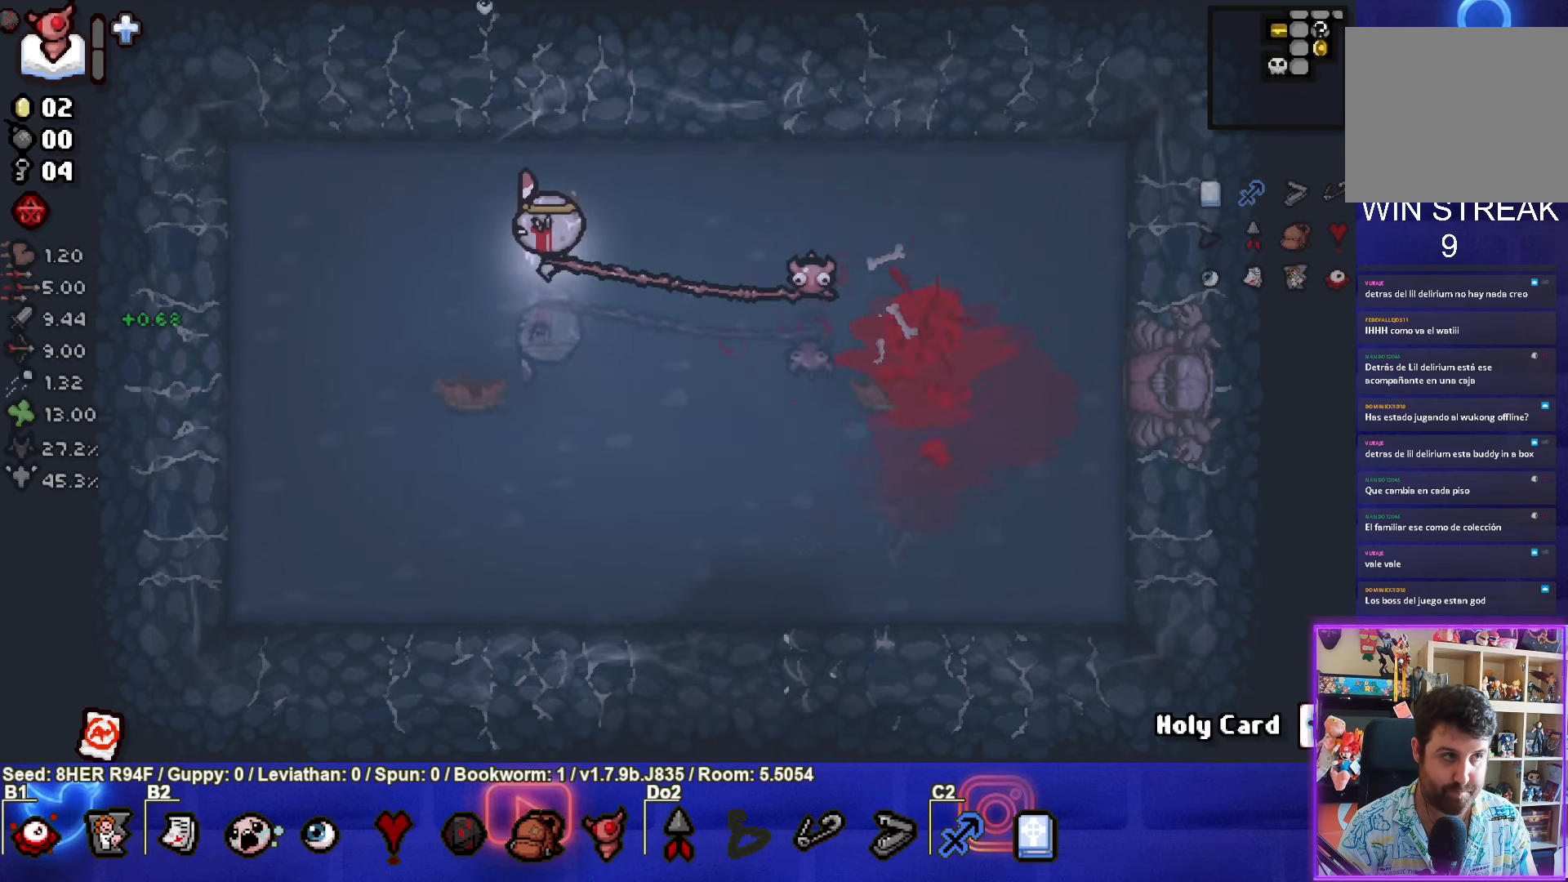
{"buttons": [], "left_stick": "down-left", "events": [[467, "left_stick", "down-left"]]}
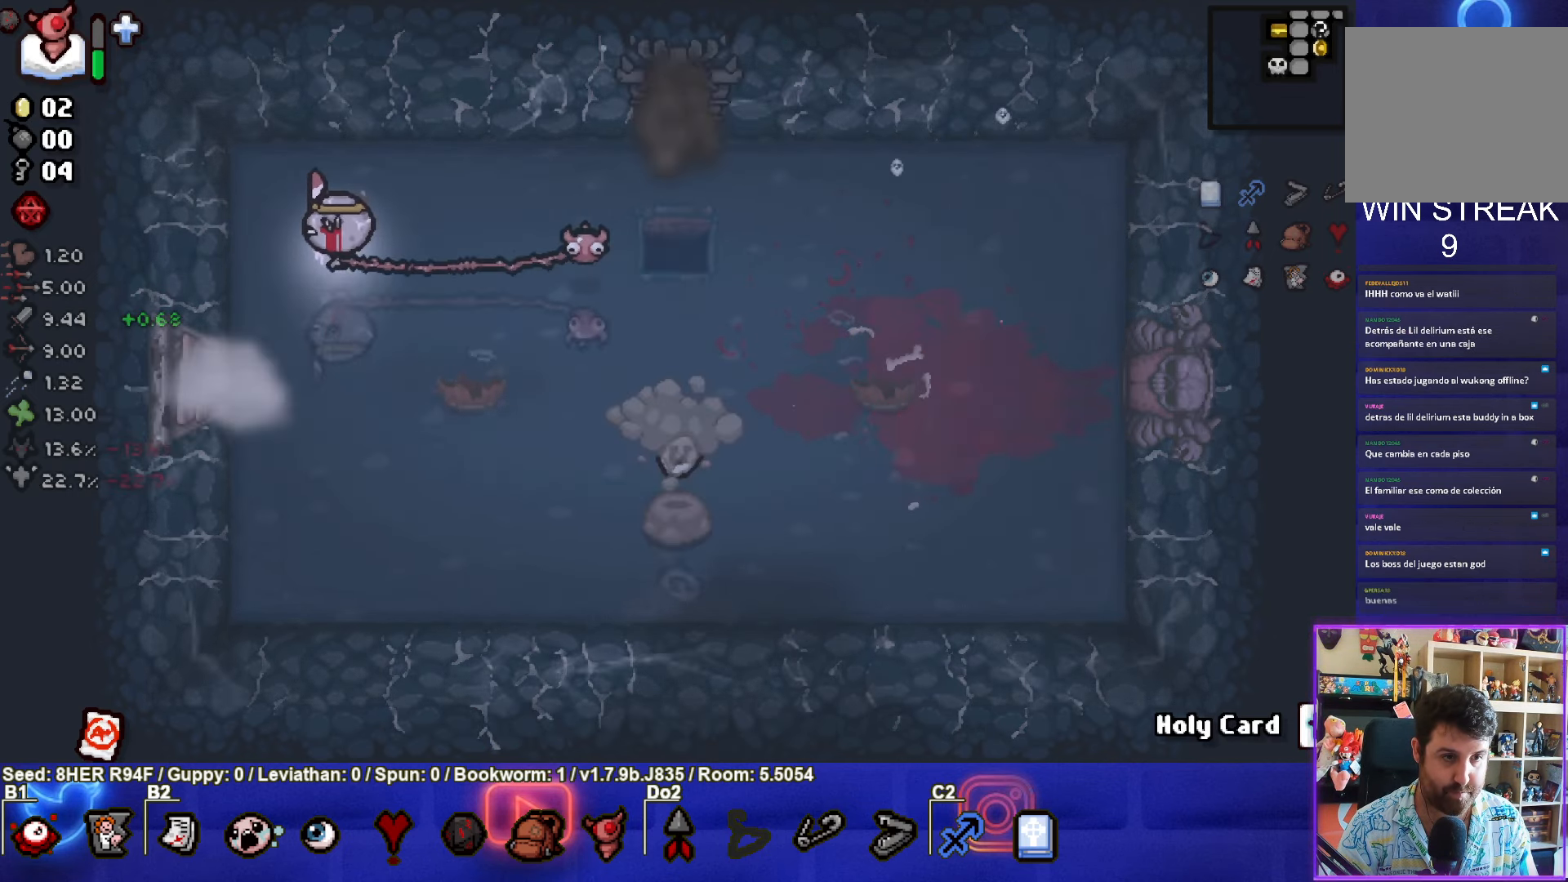
{"buttons": [], "left_stick": "down-right", "events": [[117, "R2", "down"], [150, "left_stick", "down-right"], [250, "R2", "up"]]}
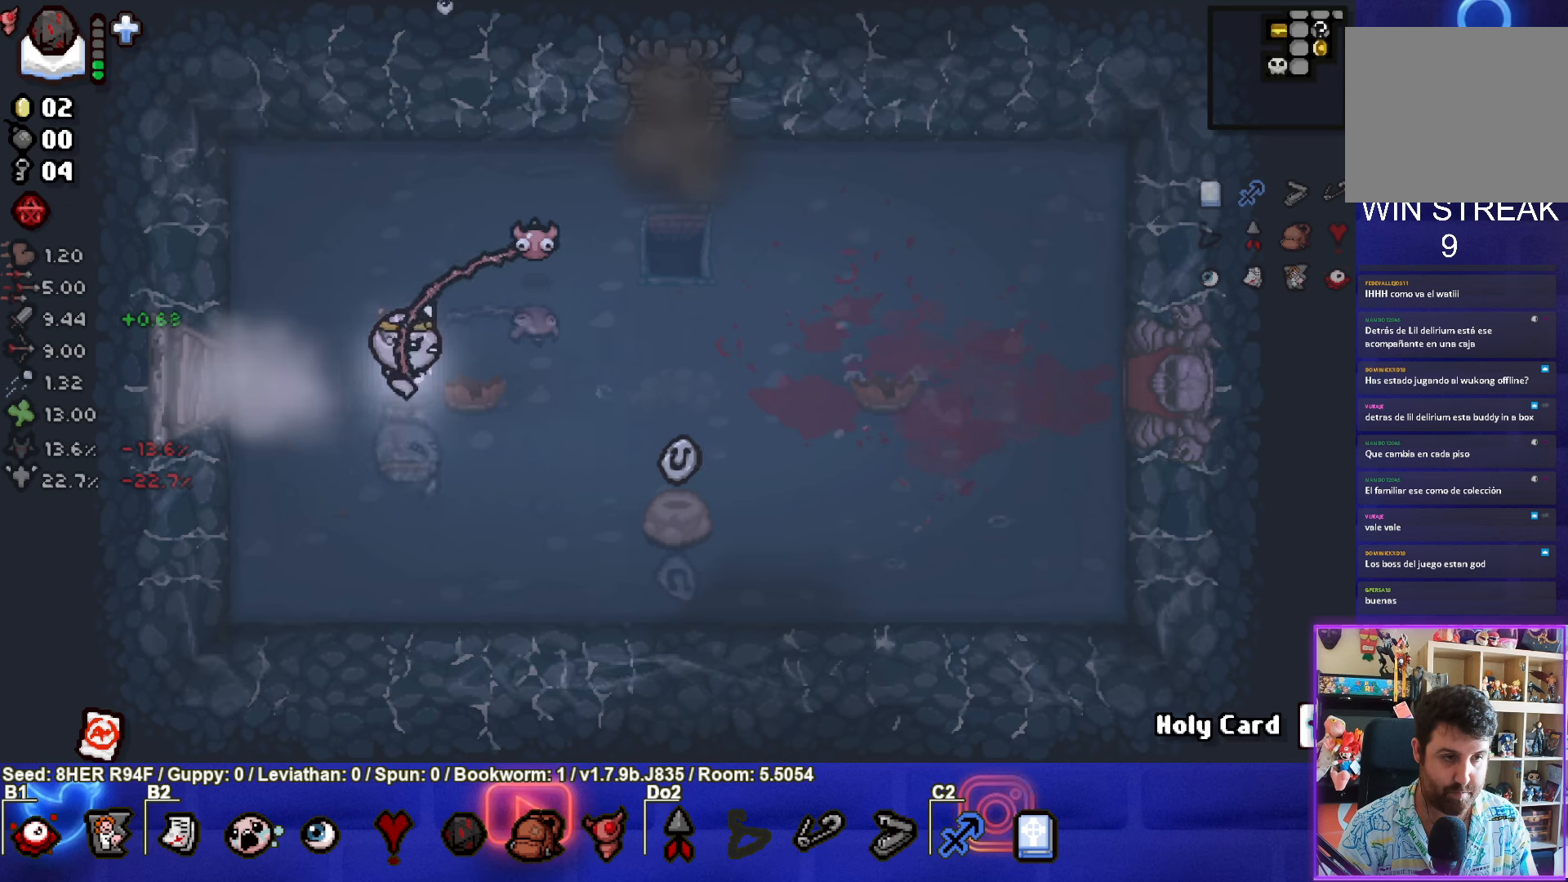
{"buttons": [], "left_stick": "center", "events": [[133, "left_stick", "right"], [350, "left_stick", "down-right"], [466, "left_stick", "center"]]}
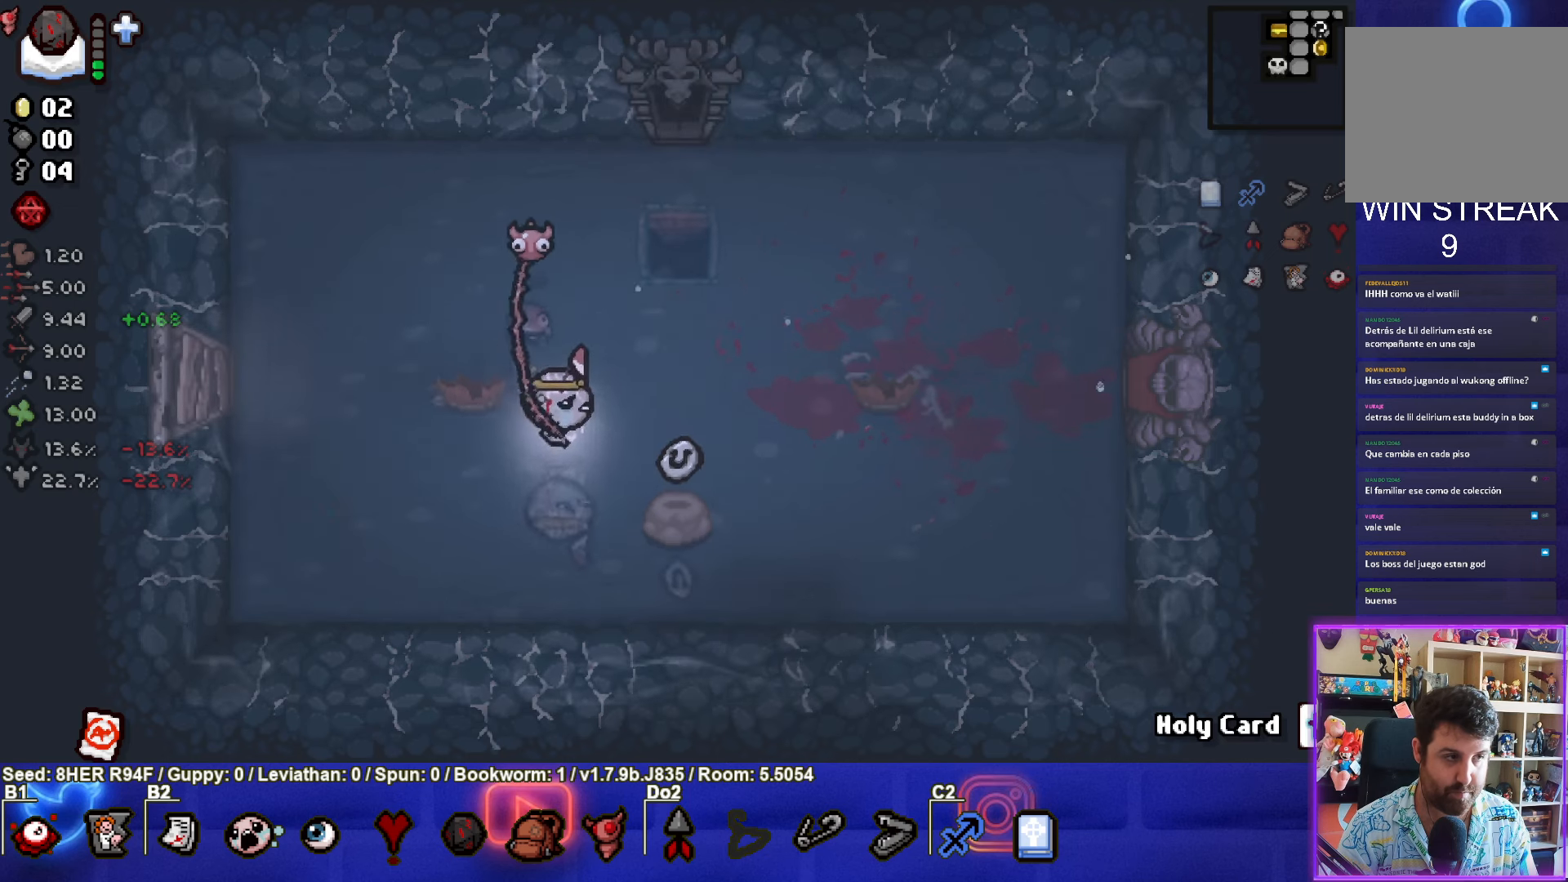
{"buttons": [], "left_stick": "center", "events": []}
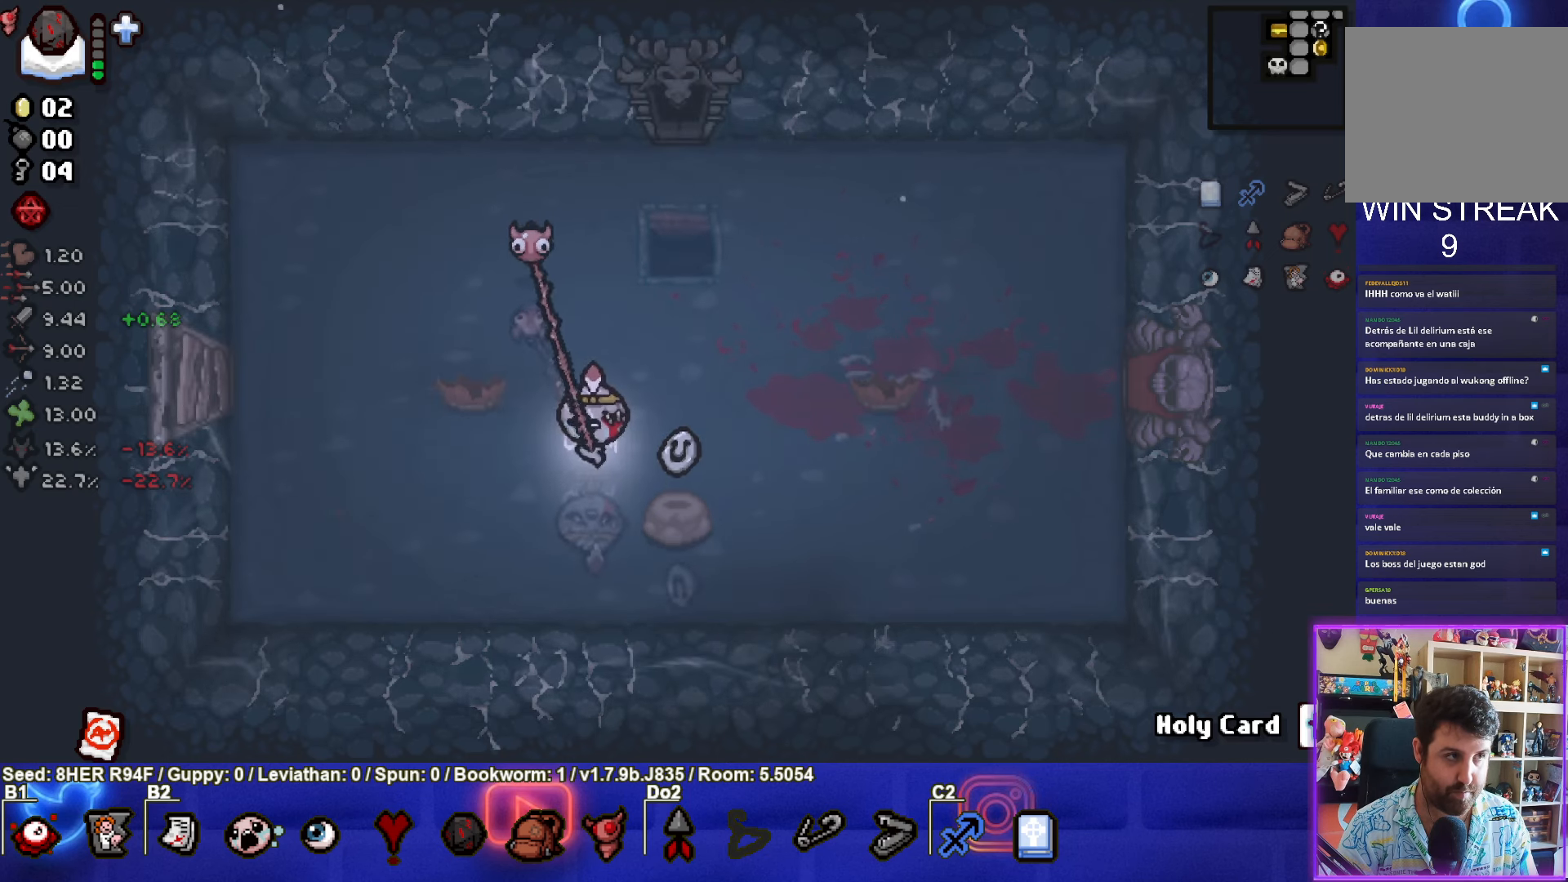
{"buttons": [], "left_stick": "down-right", "events": [[350, "left_stick", "down-right"]]}
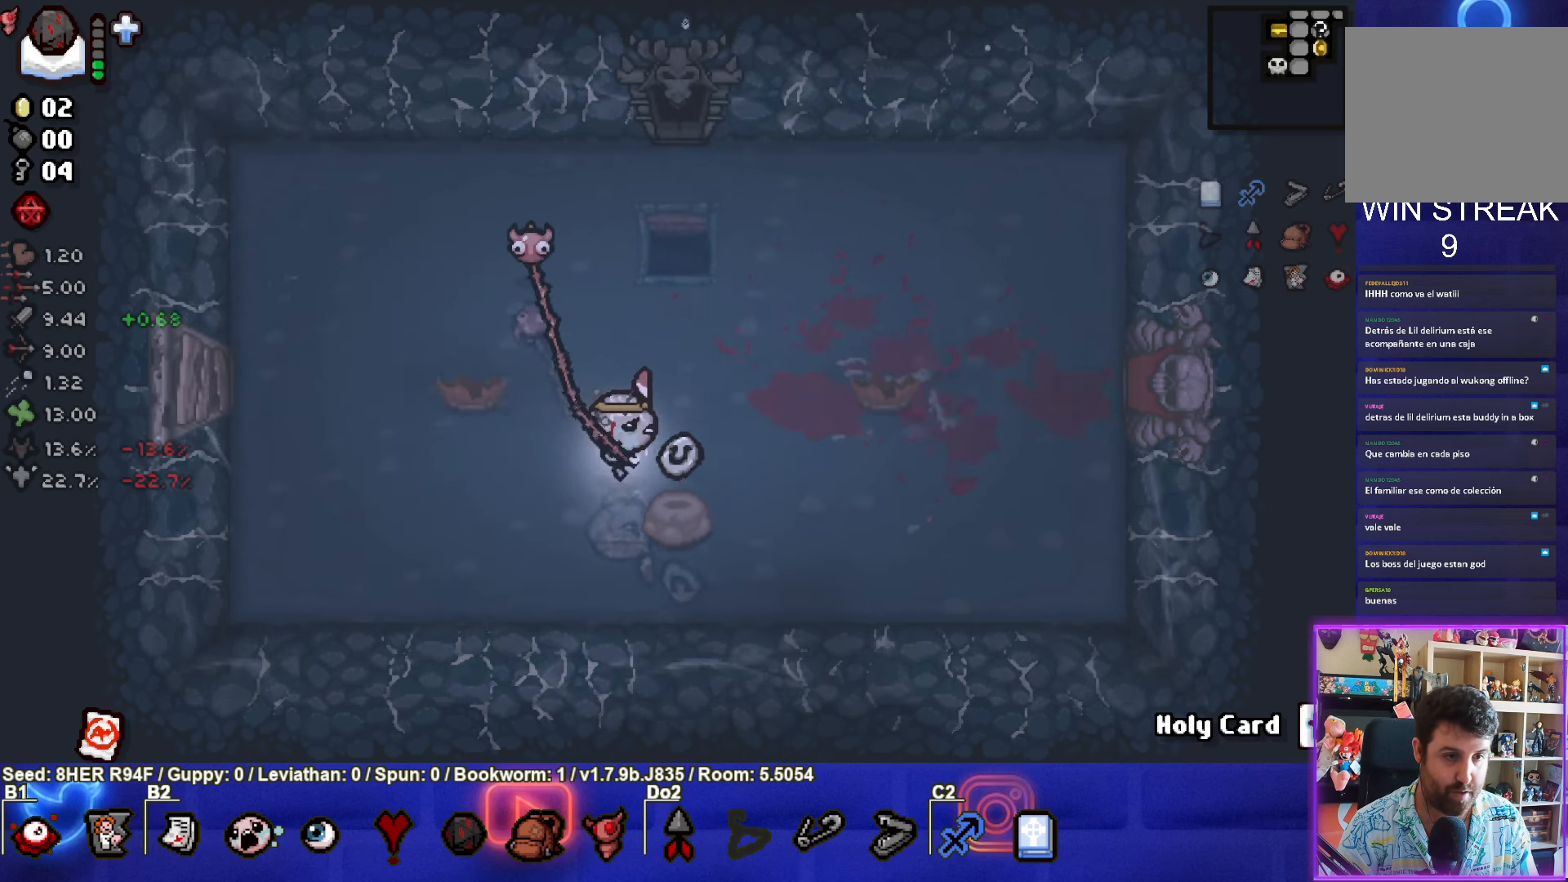
{"buttons": [], "left_stick": "right", "events": [[150, "left_stick", "up-right"], [350, "left_stick", "right"]]}
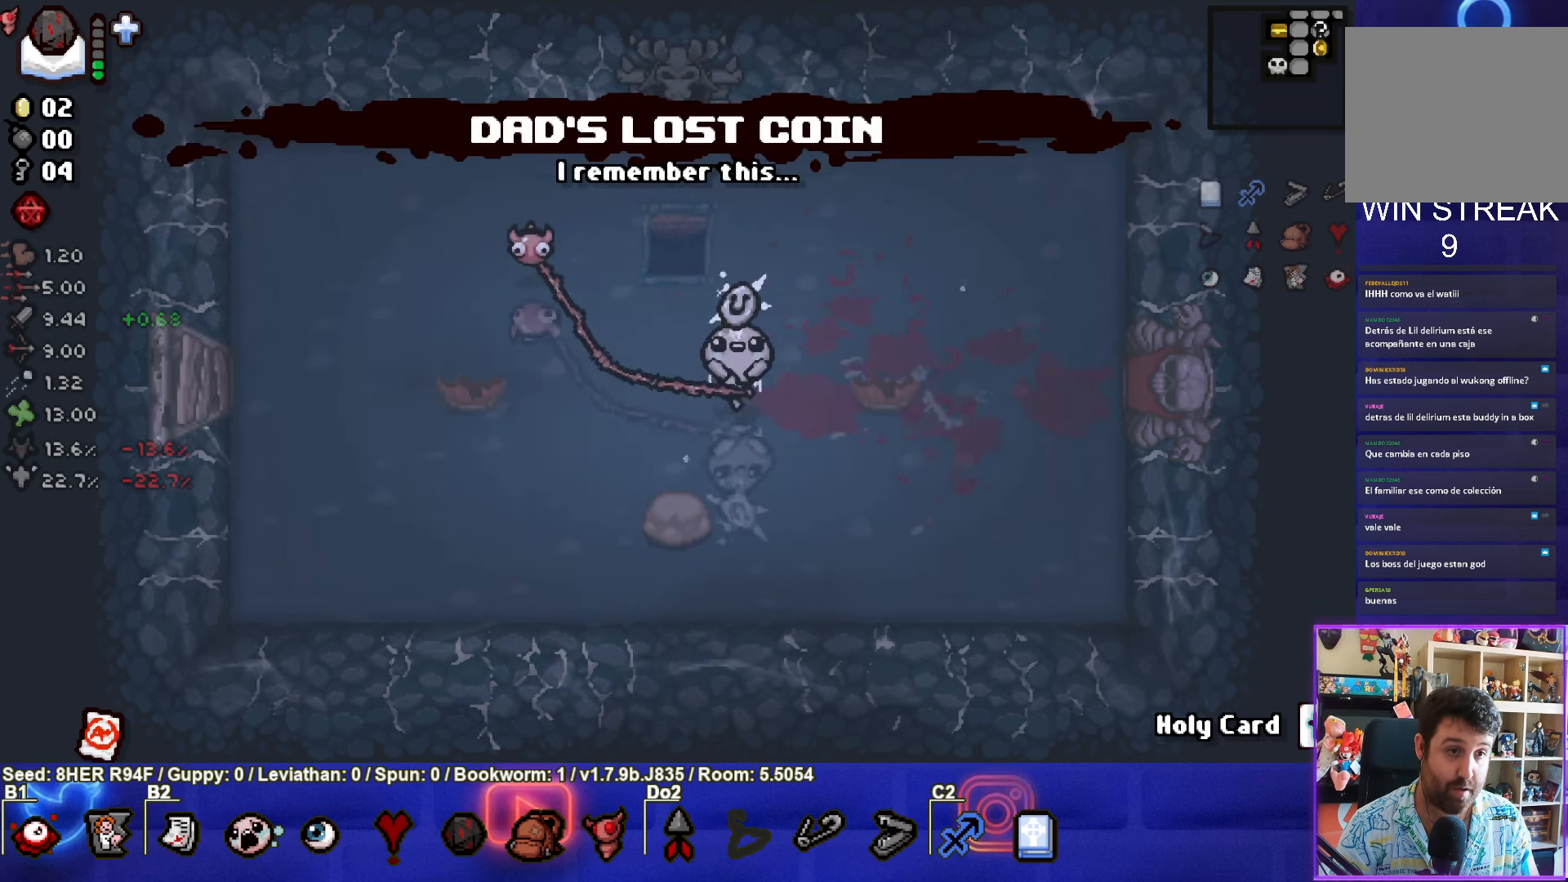
{"buttons": [], "left_stick": "center", "events": [[83, "left_stick", "center"], [283, "left_stick", "left"], [466, "left_stick", "center"]]}
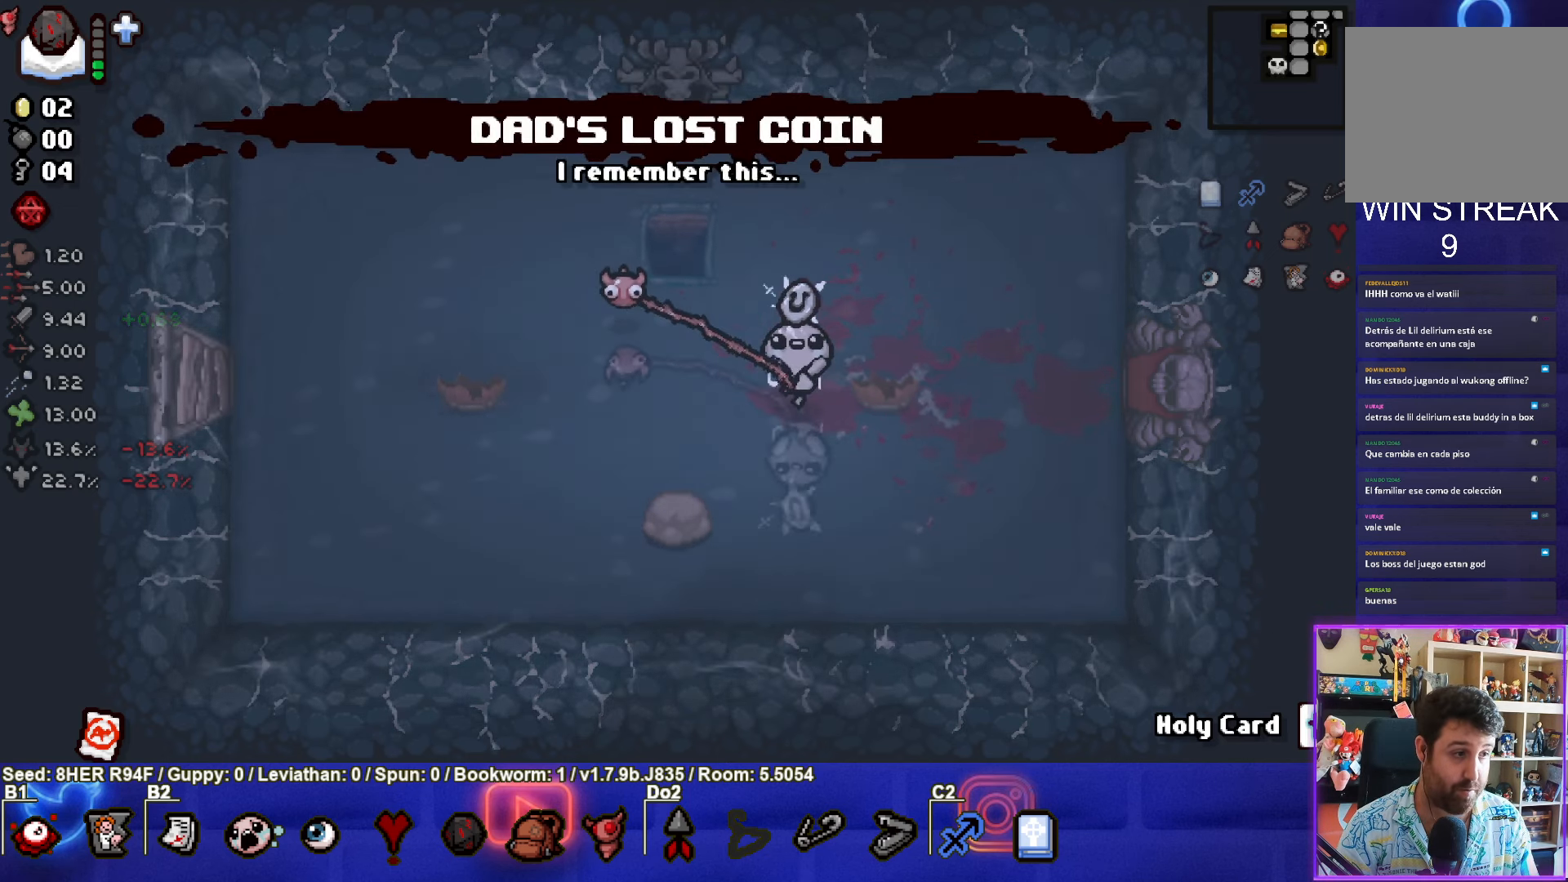
{"buttons": [], "left_stick": "center", "events": [[200, "left_stick", "left"], [350, "left_stick", "center"]]}
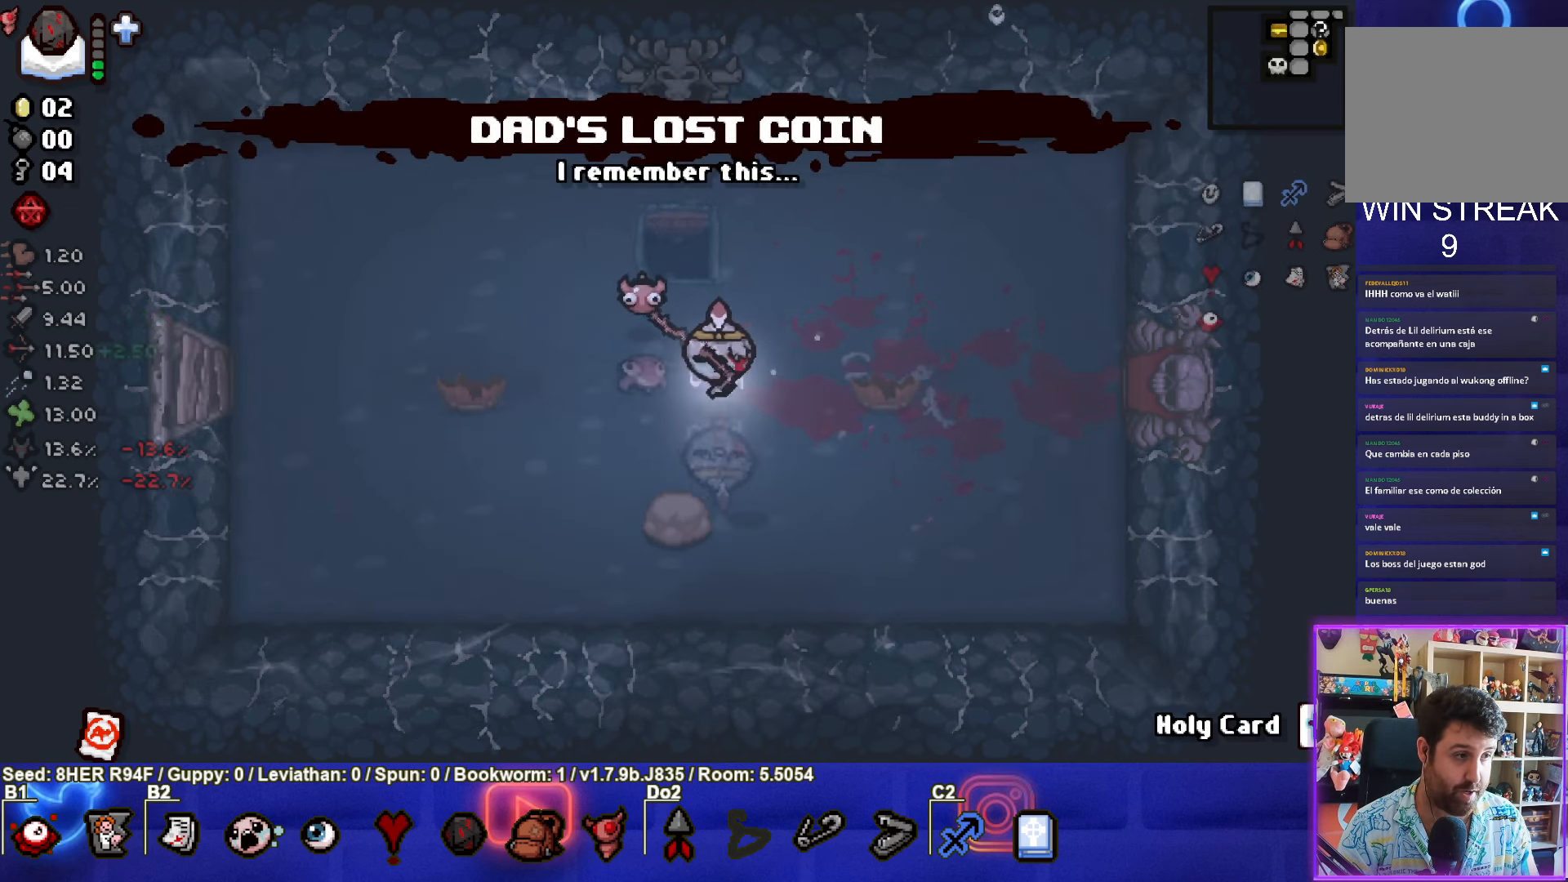
{"buttons": [], "left_stick": "down-right", "events": [[416, "left_stick", "down-right"]]}
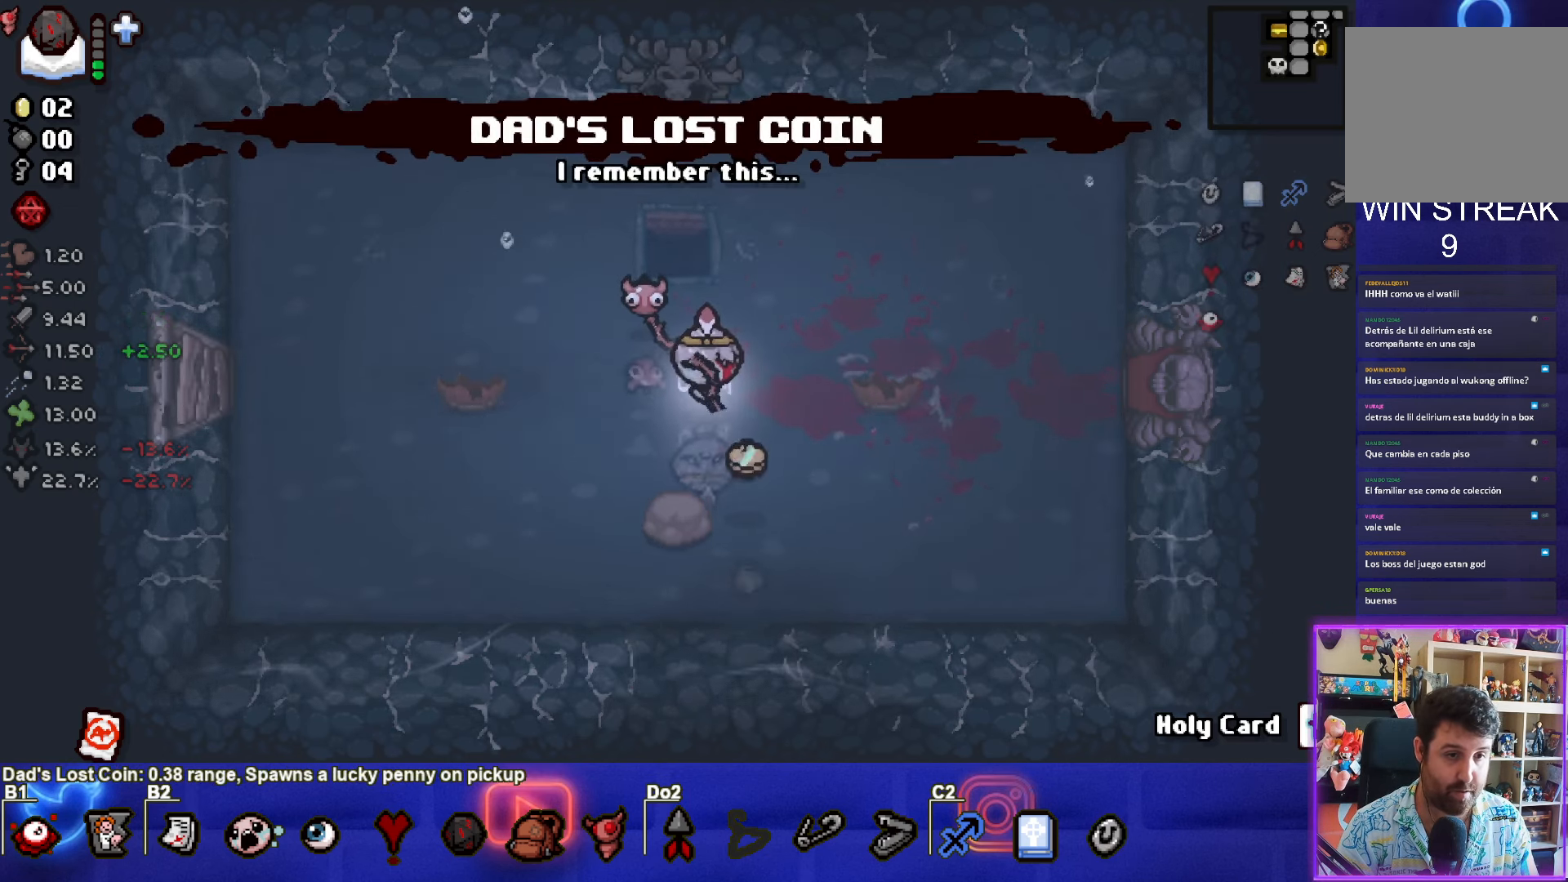
{"buttons": [], "left_stick": "up", "events": [[200, "left_stick", "center"], [350, "left_stick", "up"]]}
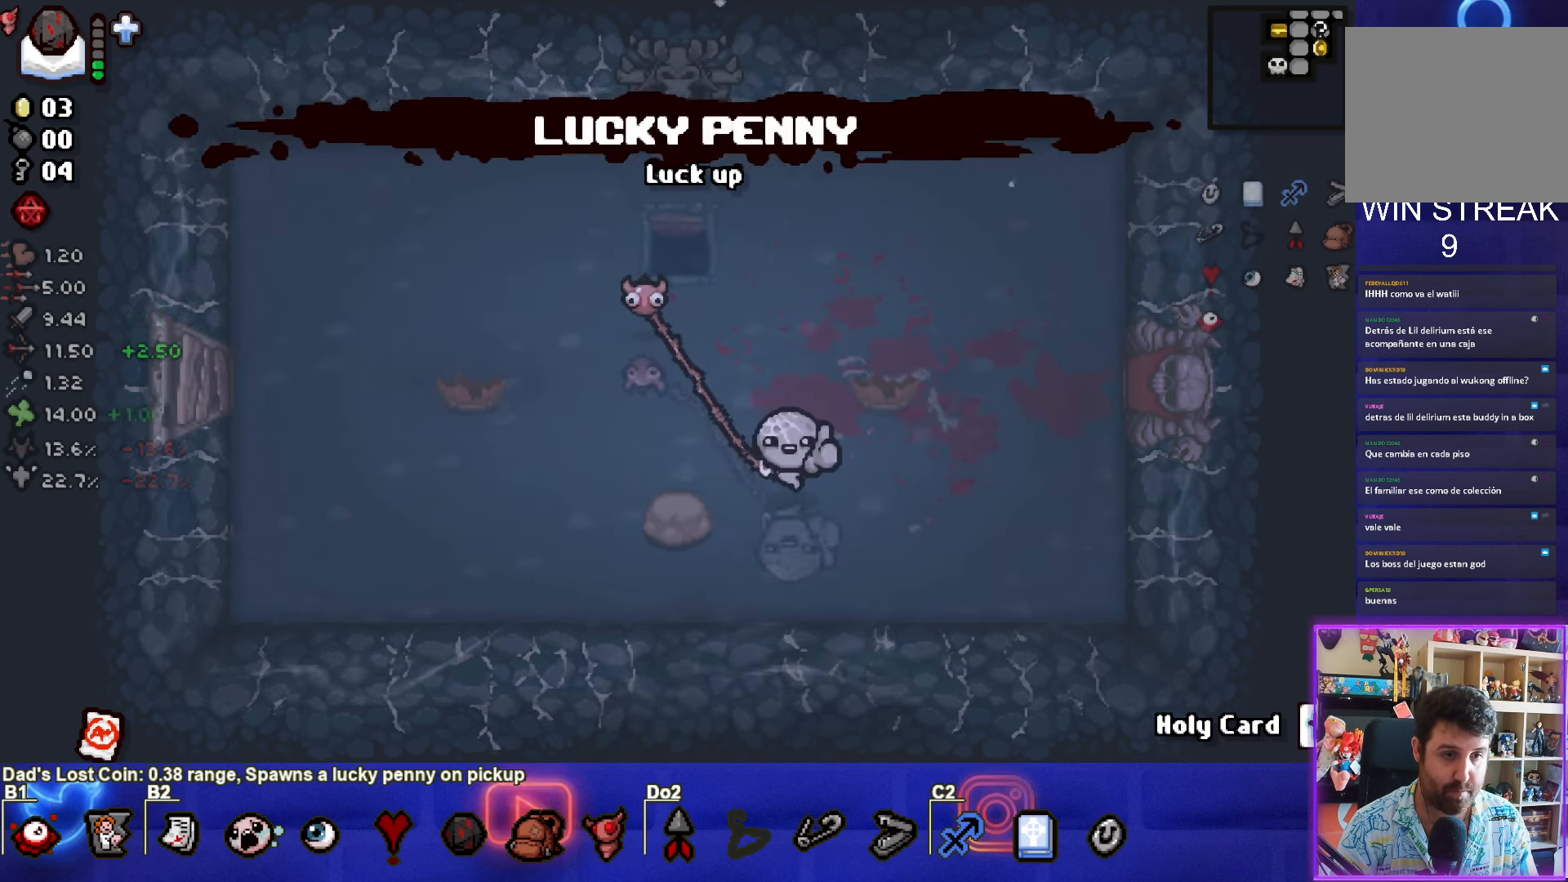
{"buttons": [], "left_stick": "up-left", "events": [[100, "left_stick", "up-right"], [233, "left_stick", "up"], [500, "left_stick", "up-left"]]}
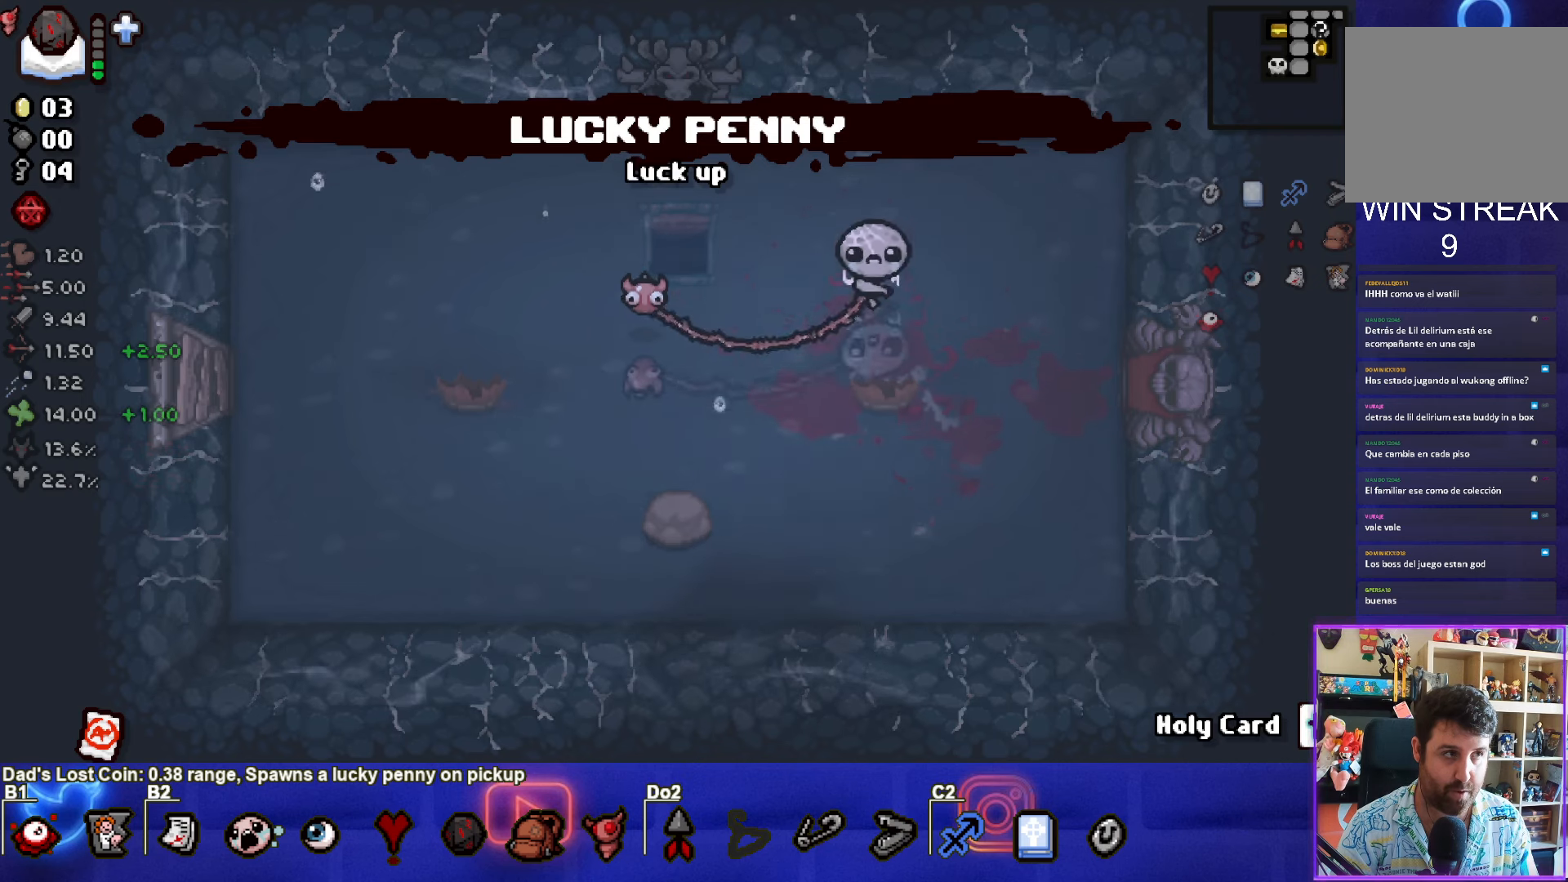
{"buttons": [], "left_stick": "up-left", "events": []}
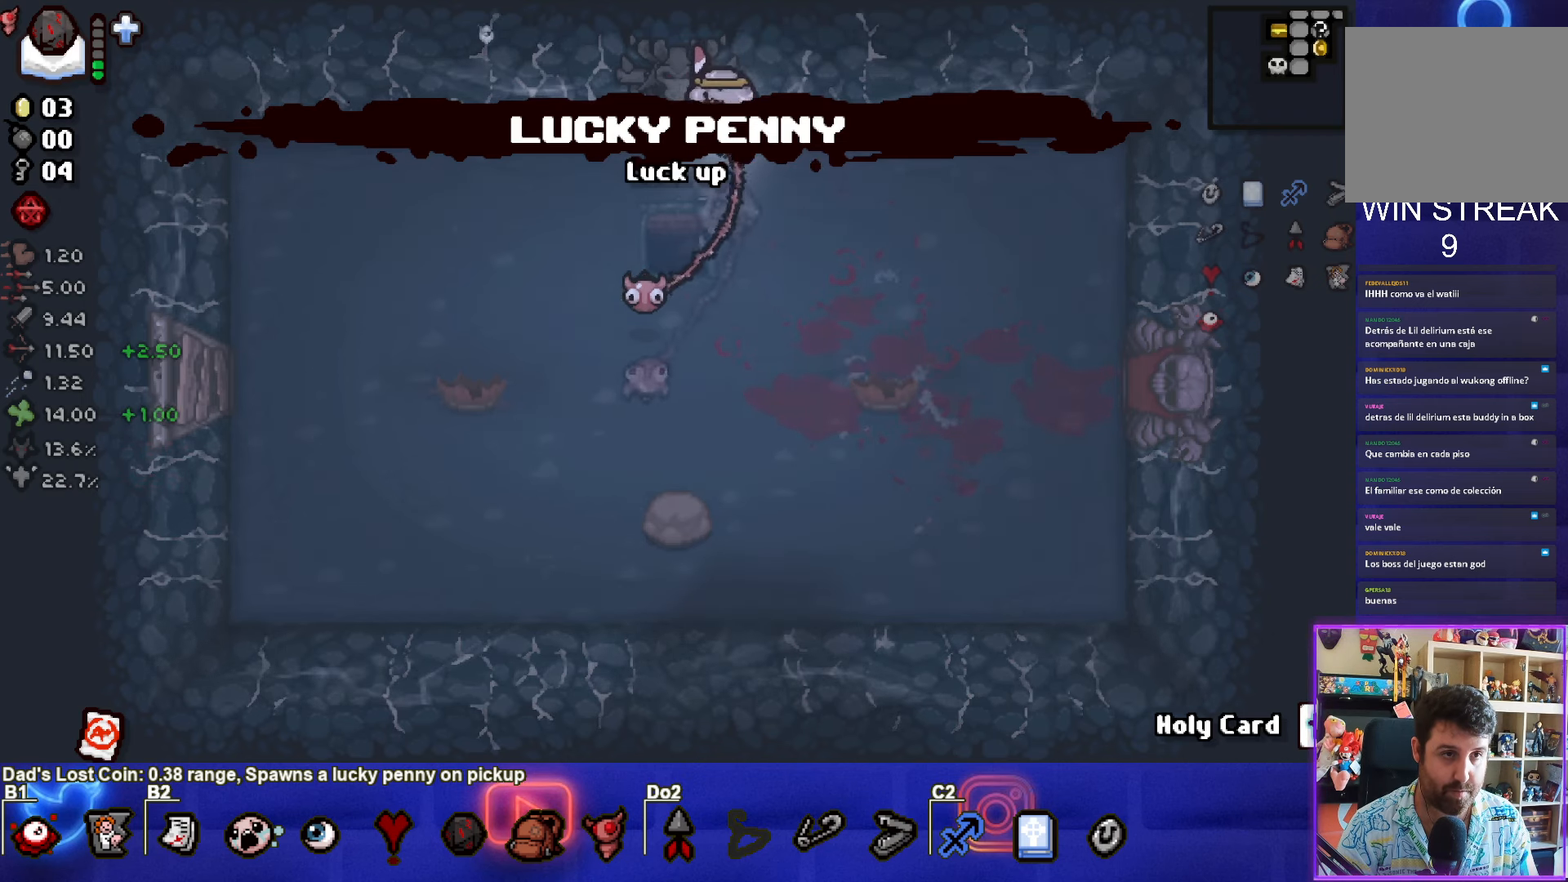
{"buttons": [], "left_stick": "center", "events": [[83, "left_stick", "up"], [283, "left_stick", "center"]]}
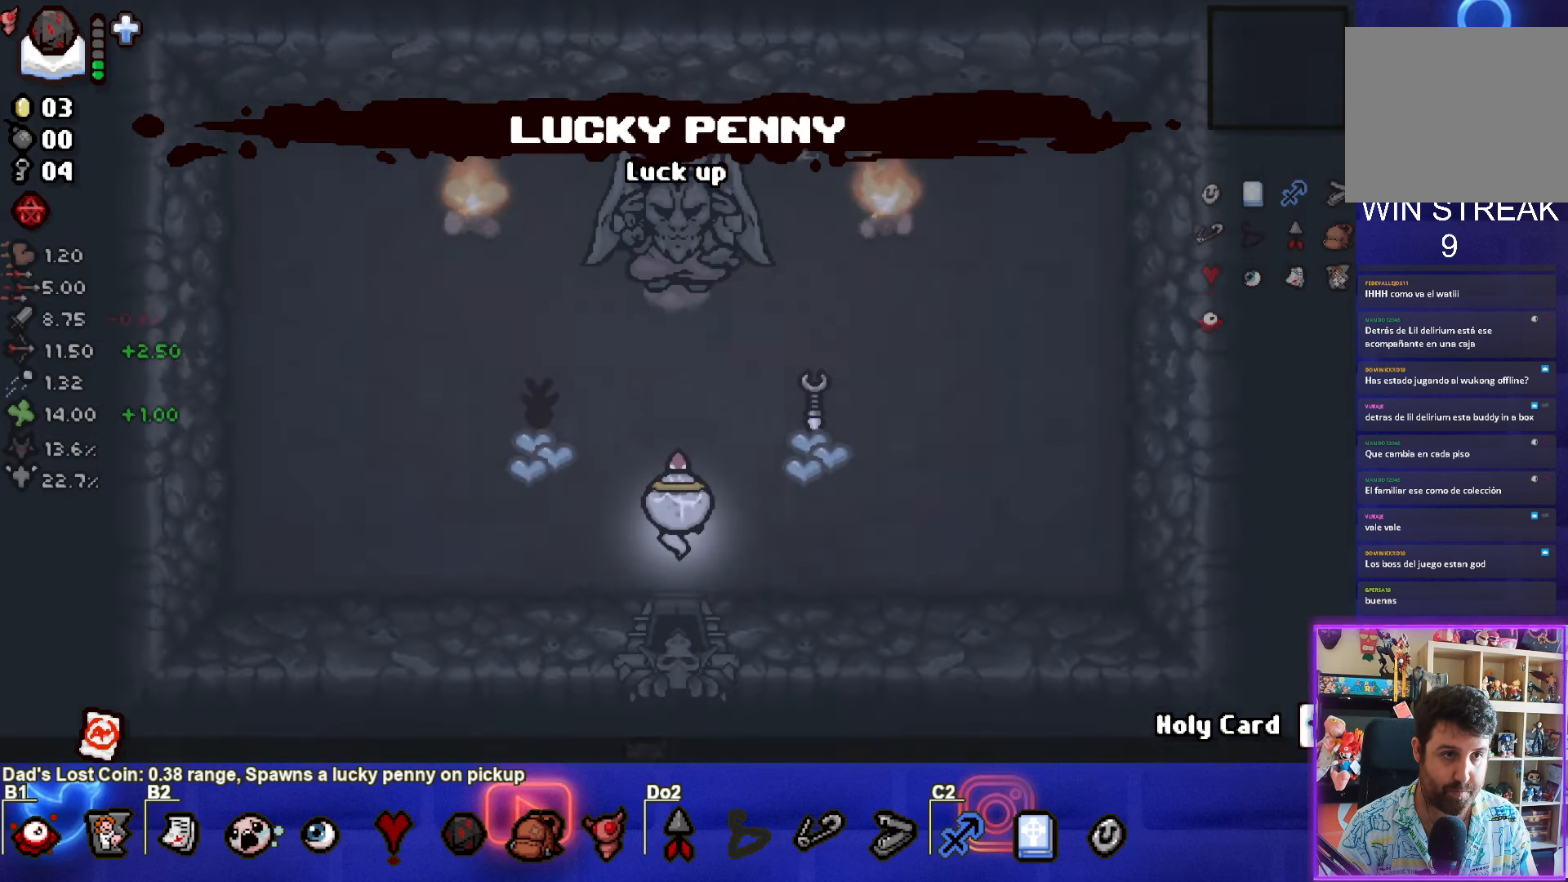
{"buttons": [], "left_stick": "center", "events": []}
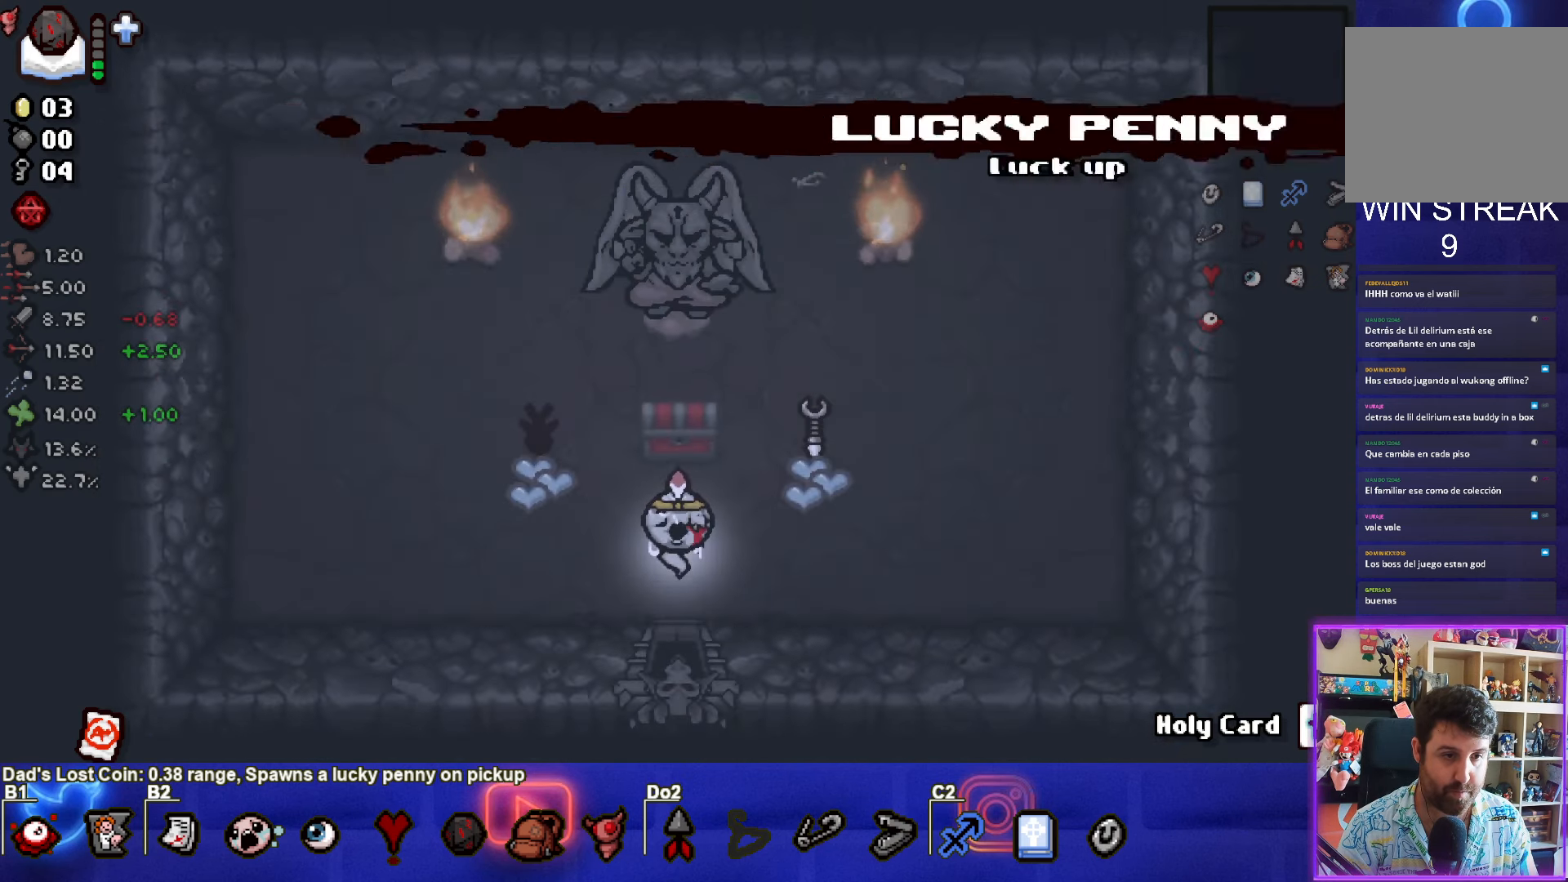
{"buttons": [], "left_stick": "up-left", "events": [[100, "left_stick", "up-right"], [500, "left_stick", "up-left"]]}
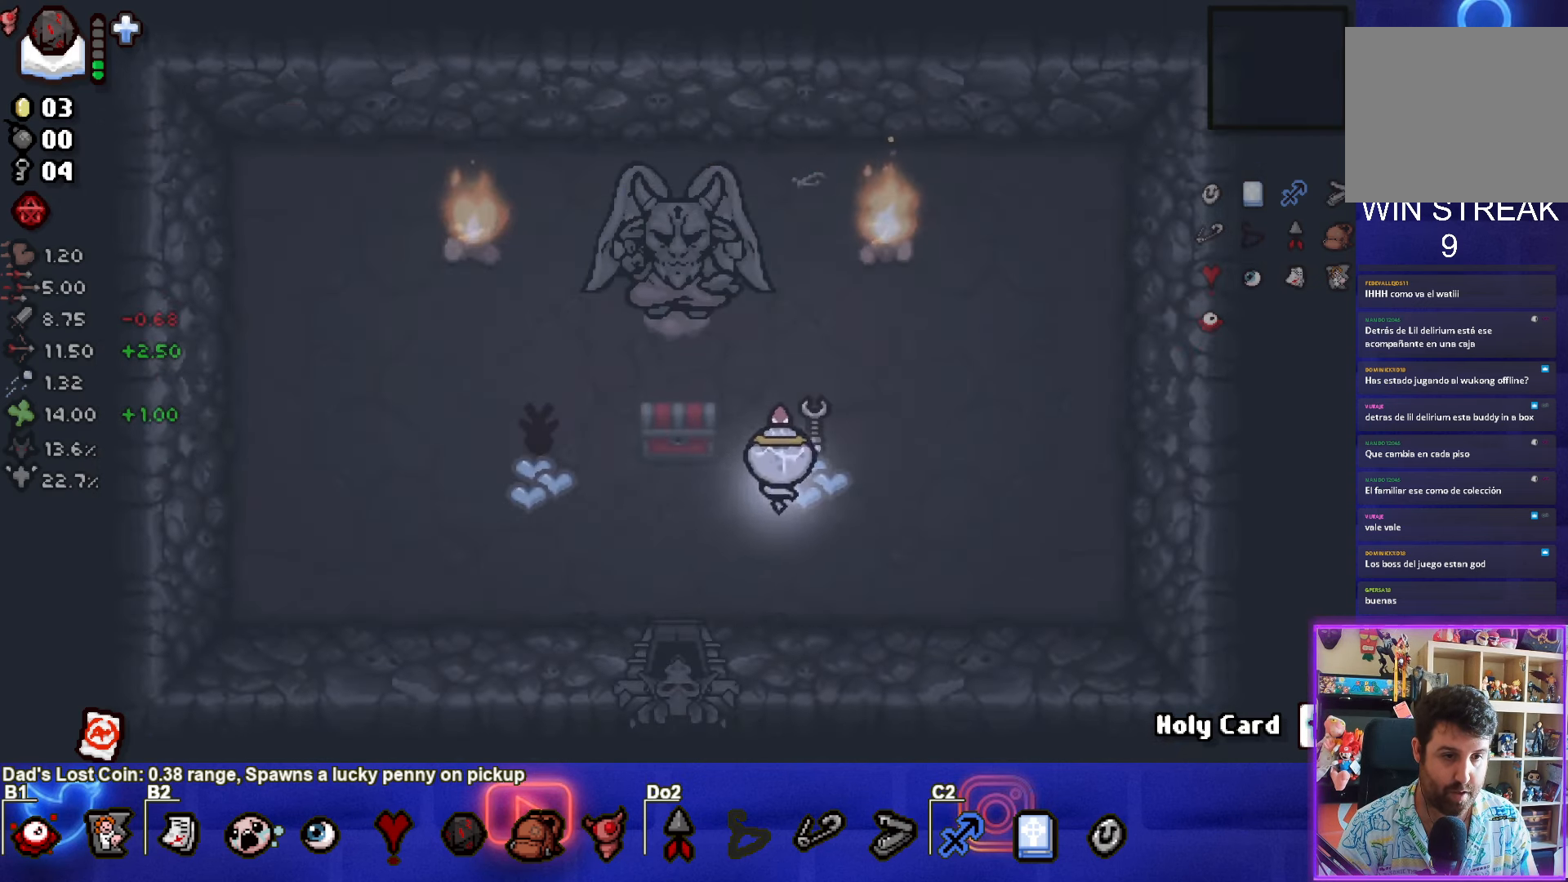
{"buttons": [], "left_stick": "down-right", "events": [[50, "left_stick", "left"], [317, "left_stick", "down-left"], [467, "left_stick", "down-right"]]}
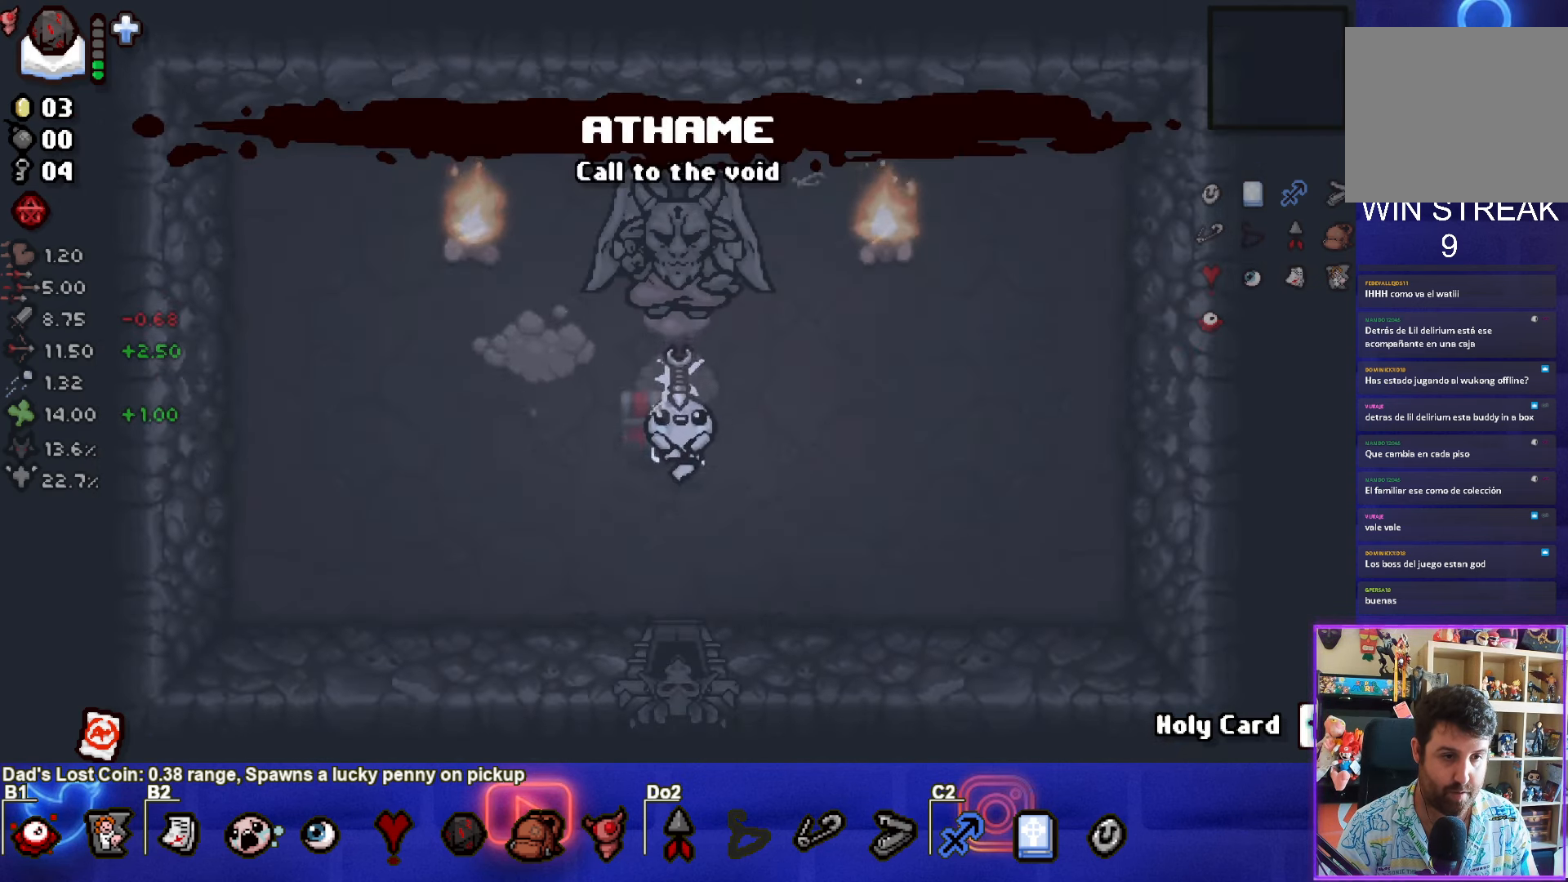
{"buttons": [], "left_stick": "down", "events": [[200, "left_stick", "down-left"], [417, "left_stick", "down"]]}
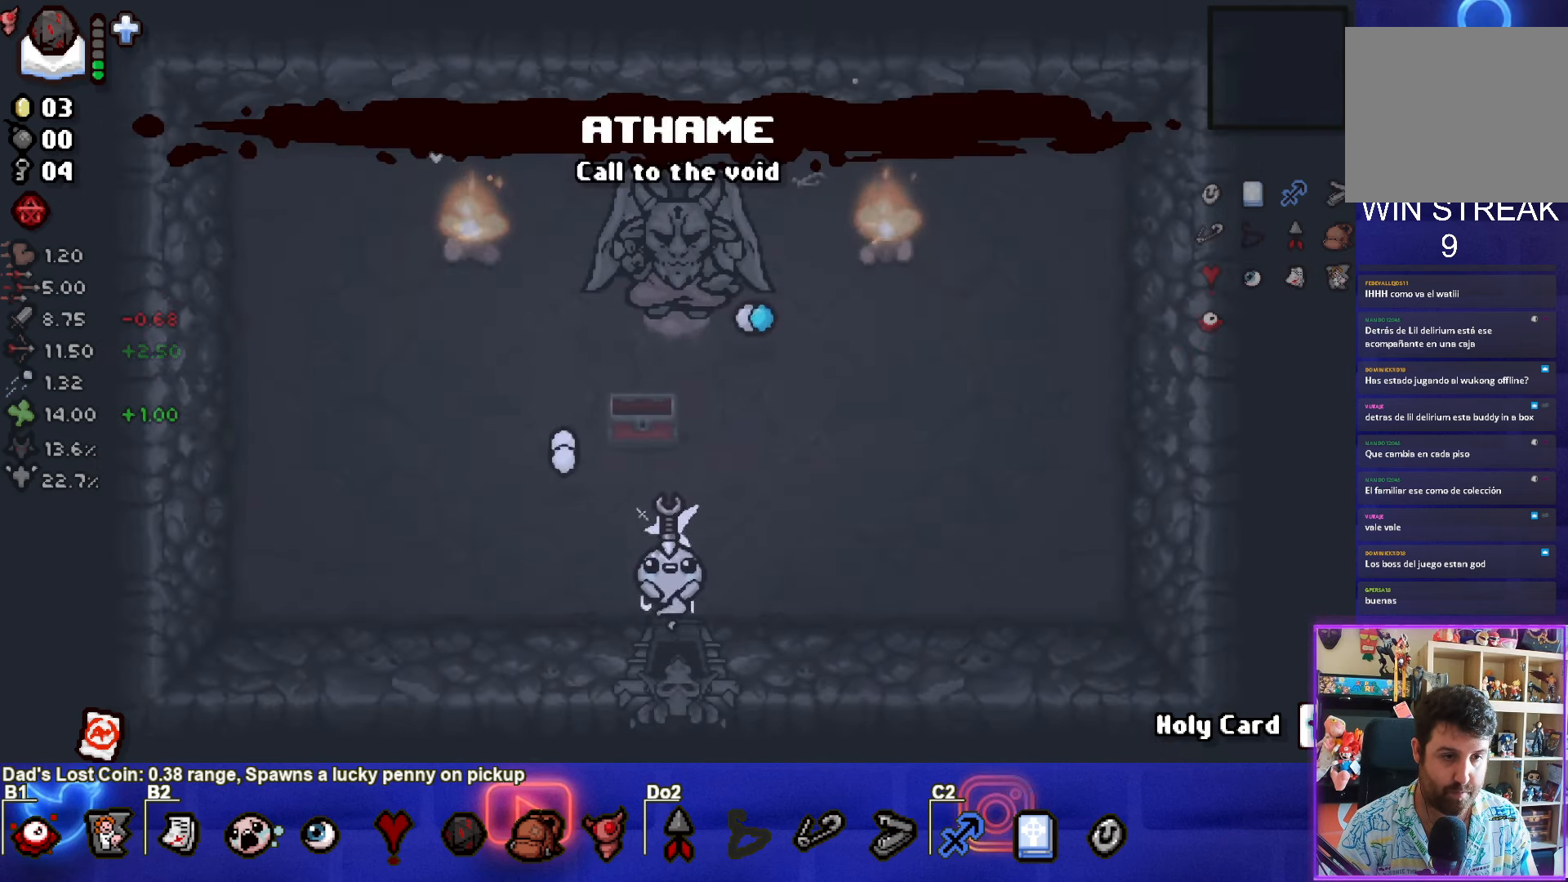
{"buttons": [], "left_stick": "down-right", "events": [[200, "left_stick", "center"], [350, "left_stick", "down-right"]]}
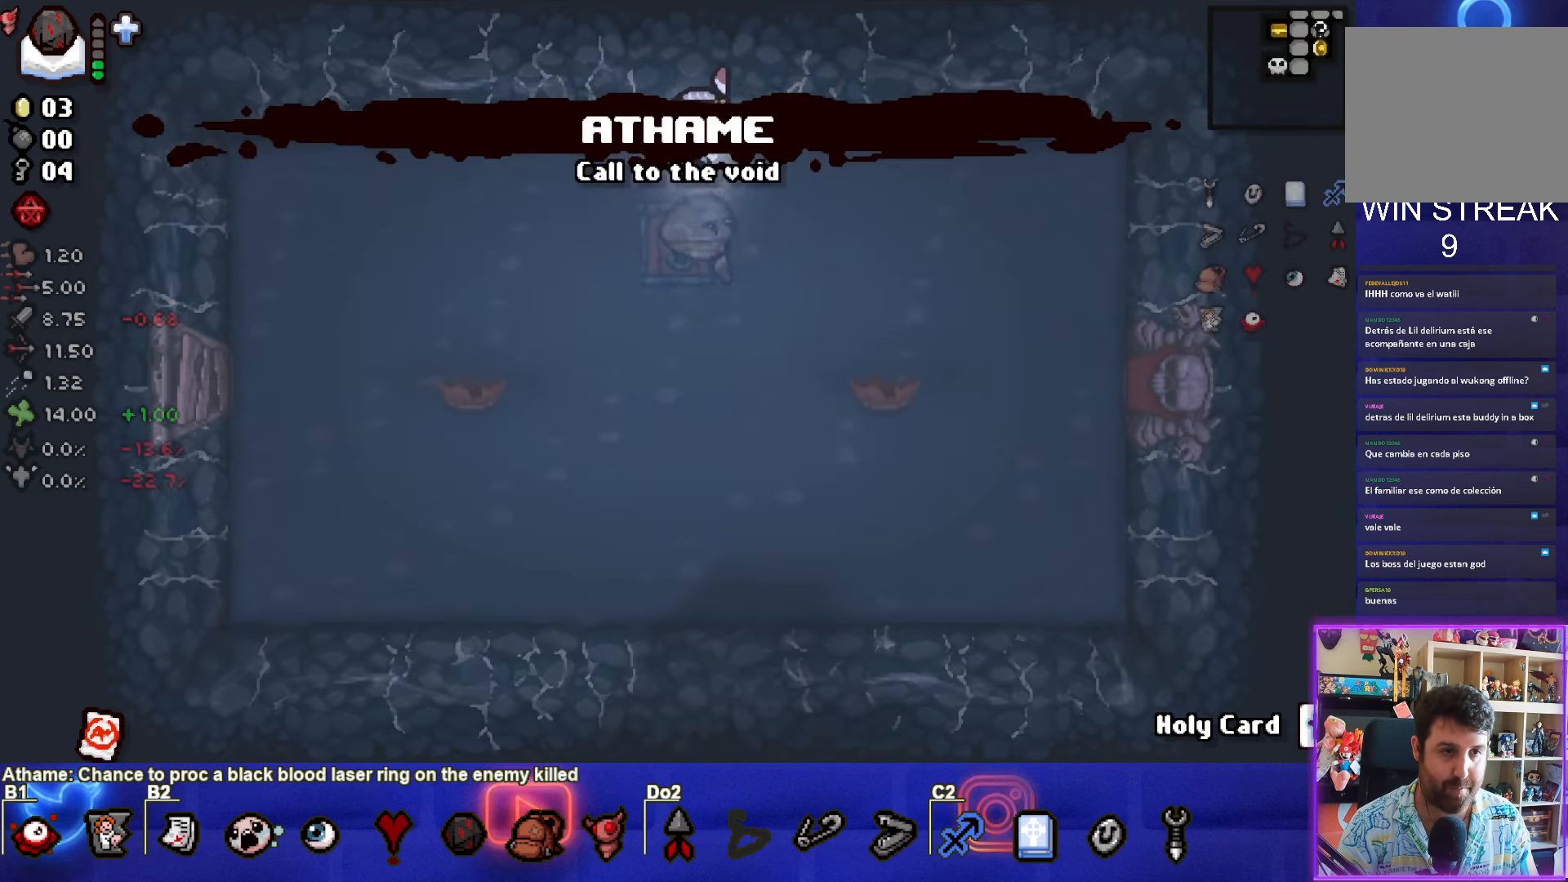
{"buttons": [], "left_stick": "down-right", "events": []}
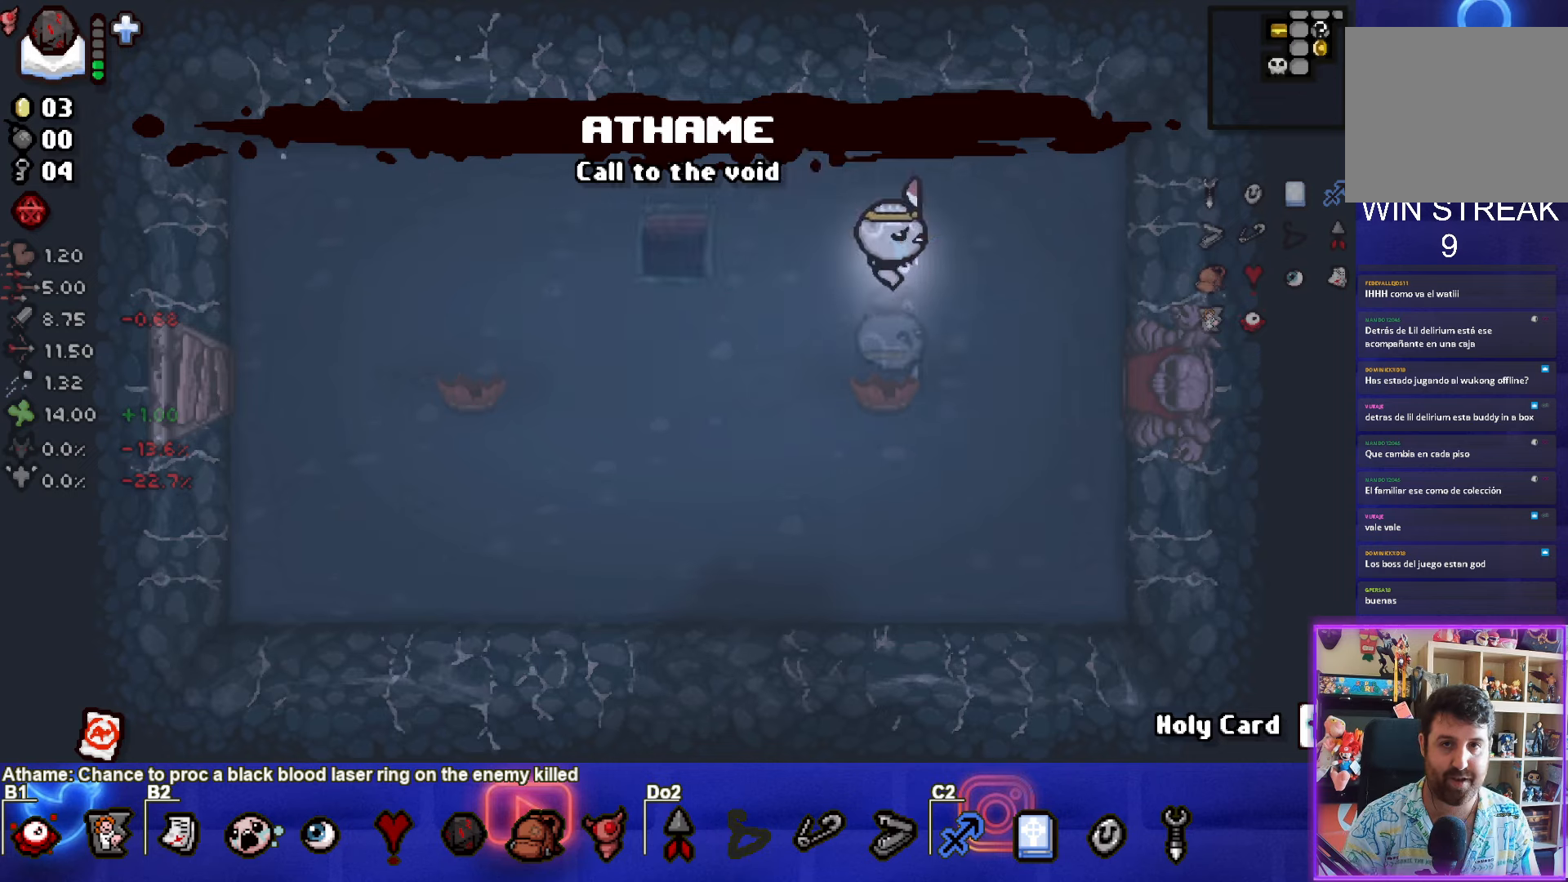
{"buttons": ["SELECT"], "left_stick": "center", "events": [[200, "left_stick", "center"], [267, "SELECT", "down"]]}
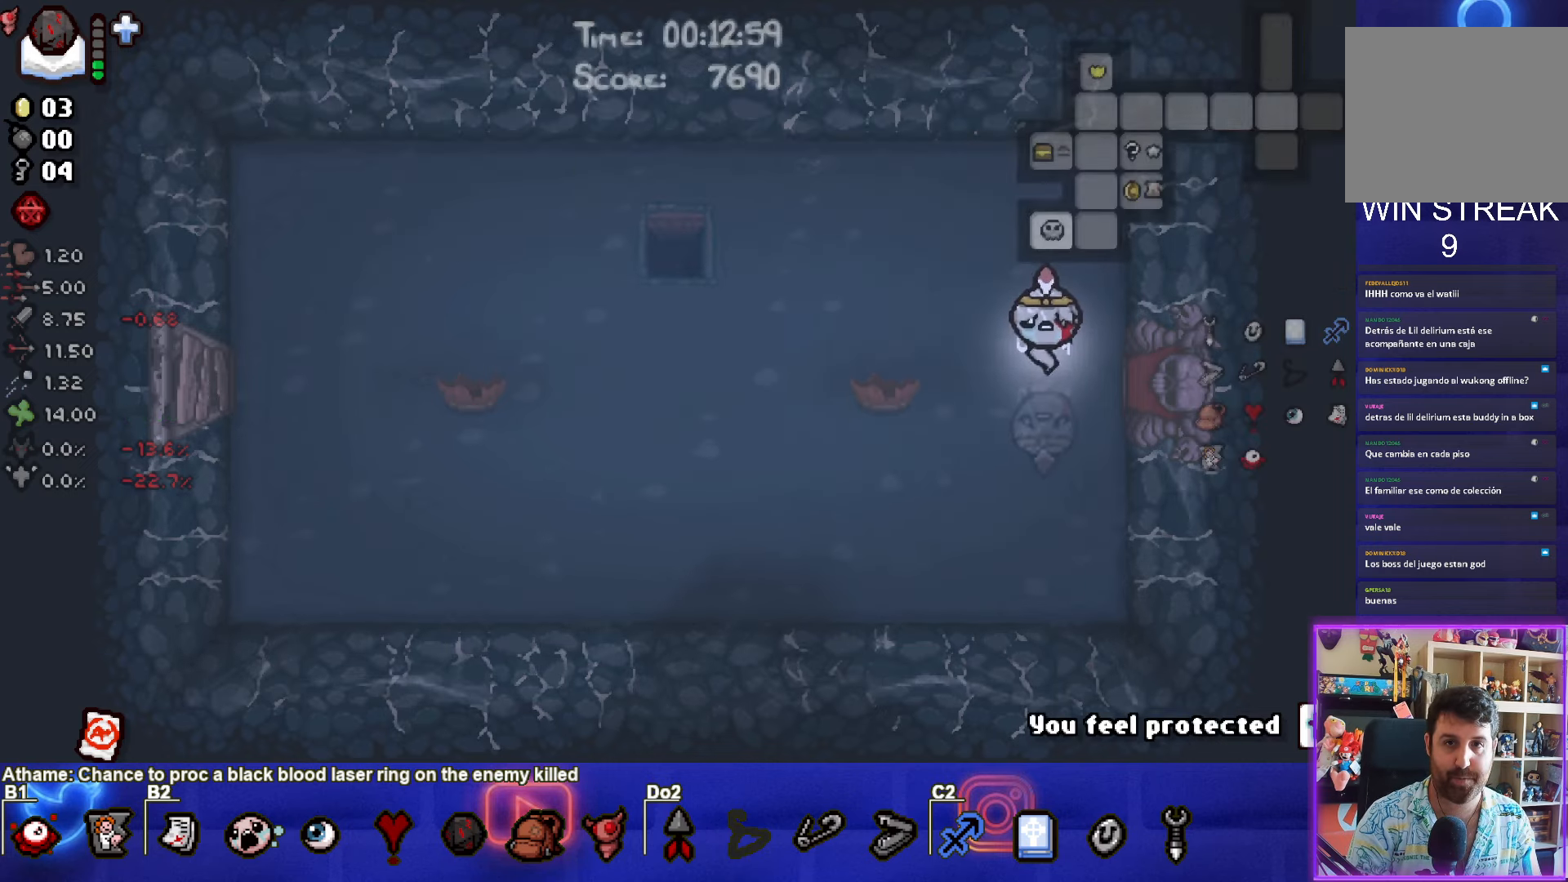
{"buttons": ["SELECT"], "left_stick": "left", "events": [[434, "left_stick", "left"]]}
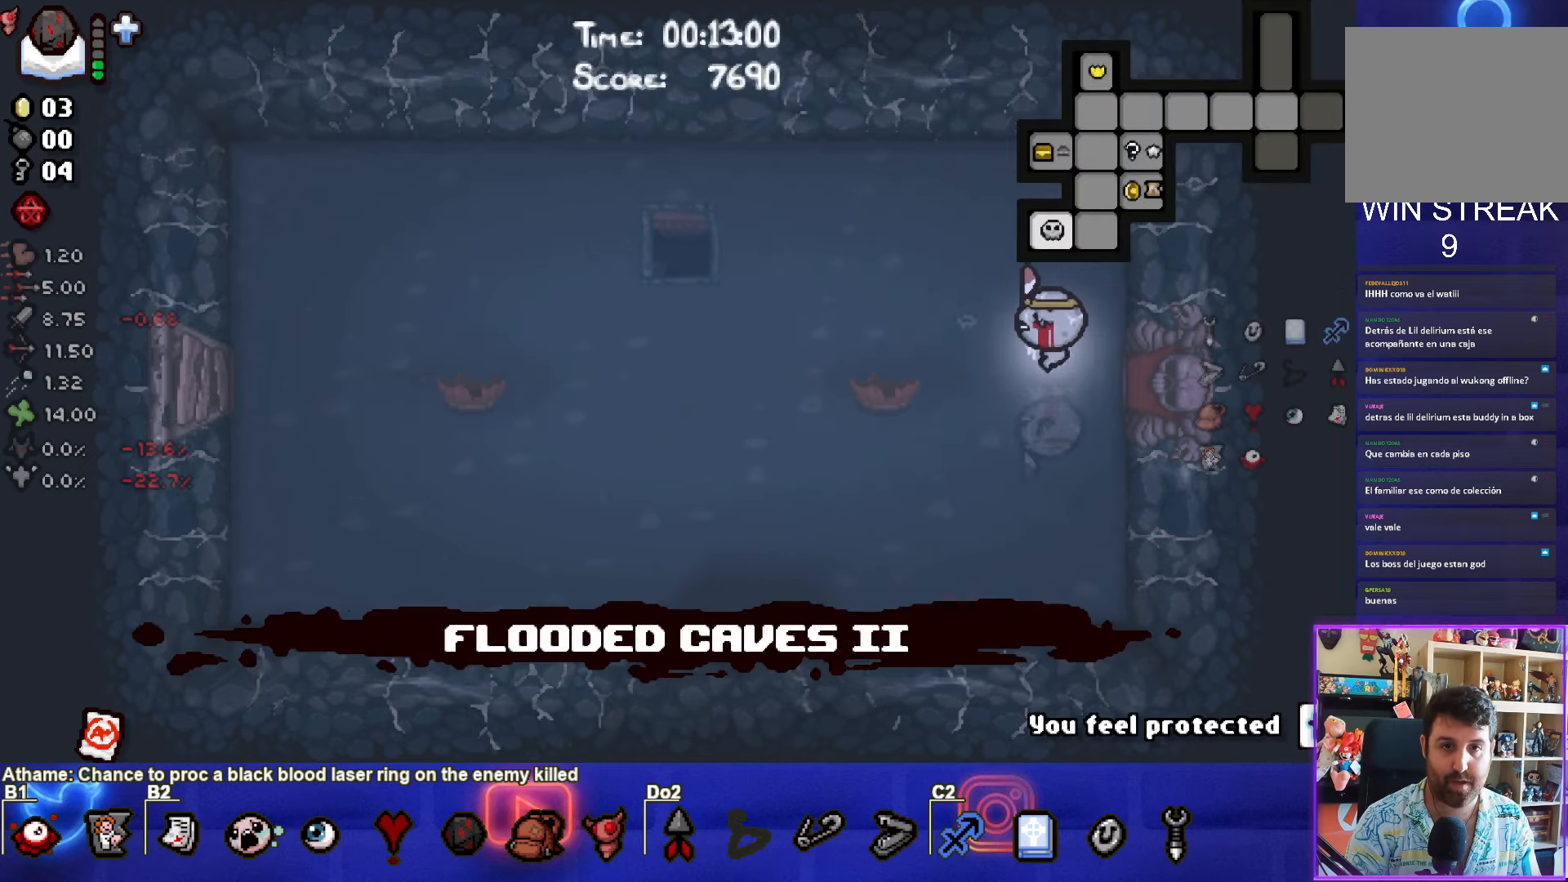
{"buttons": [], "left_stick": "left", "events": [[17, "SELECT", "up"]]}
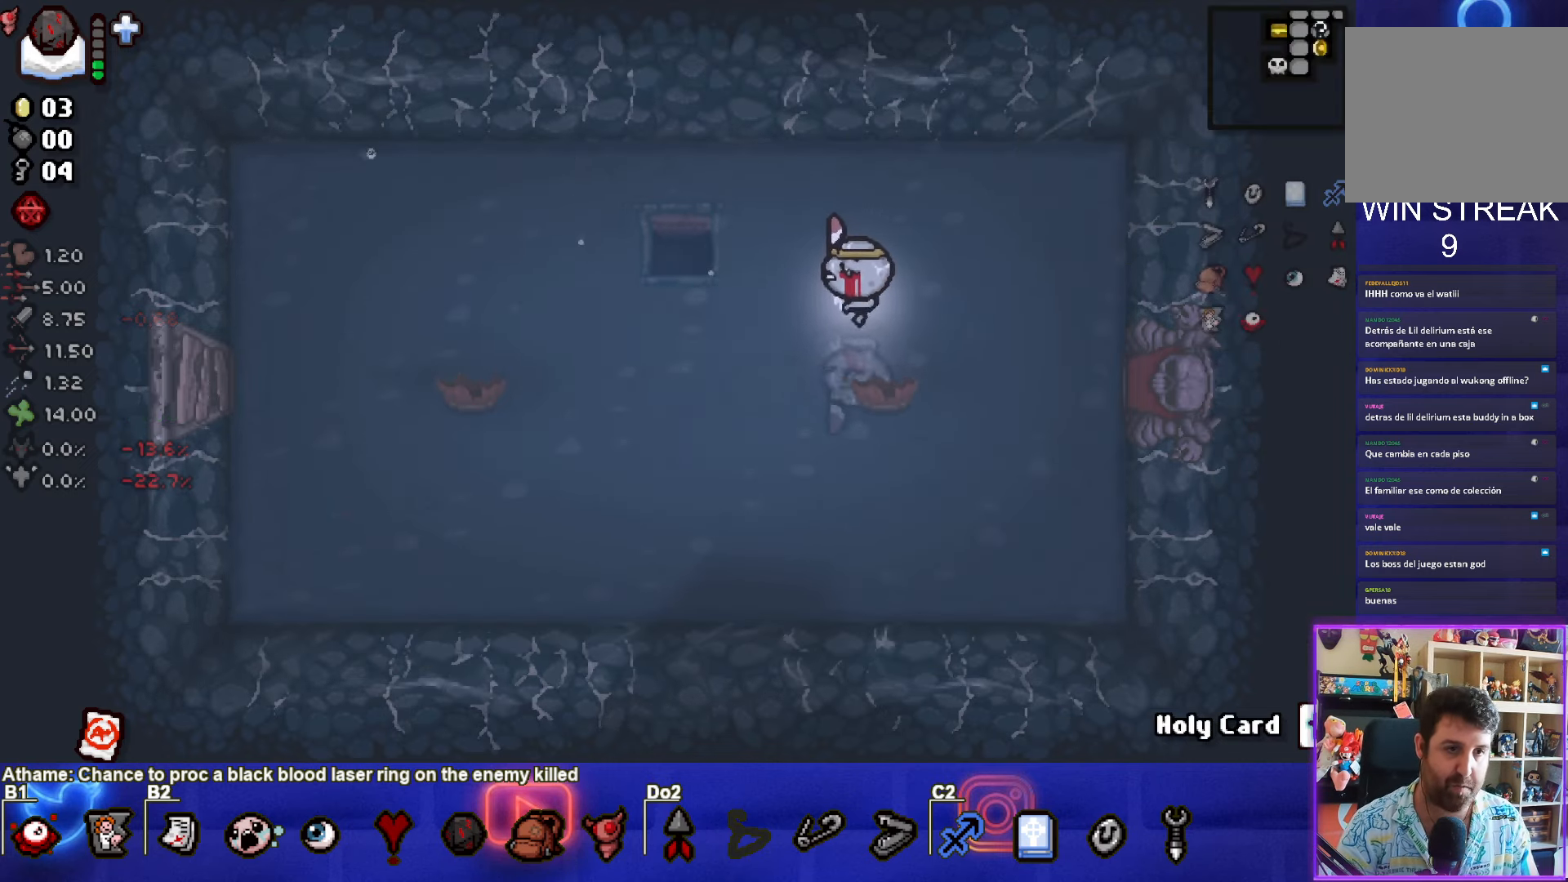
{"buttons": [], "left_stick": "center", "events": [[400, "left_stick", "center"]]}
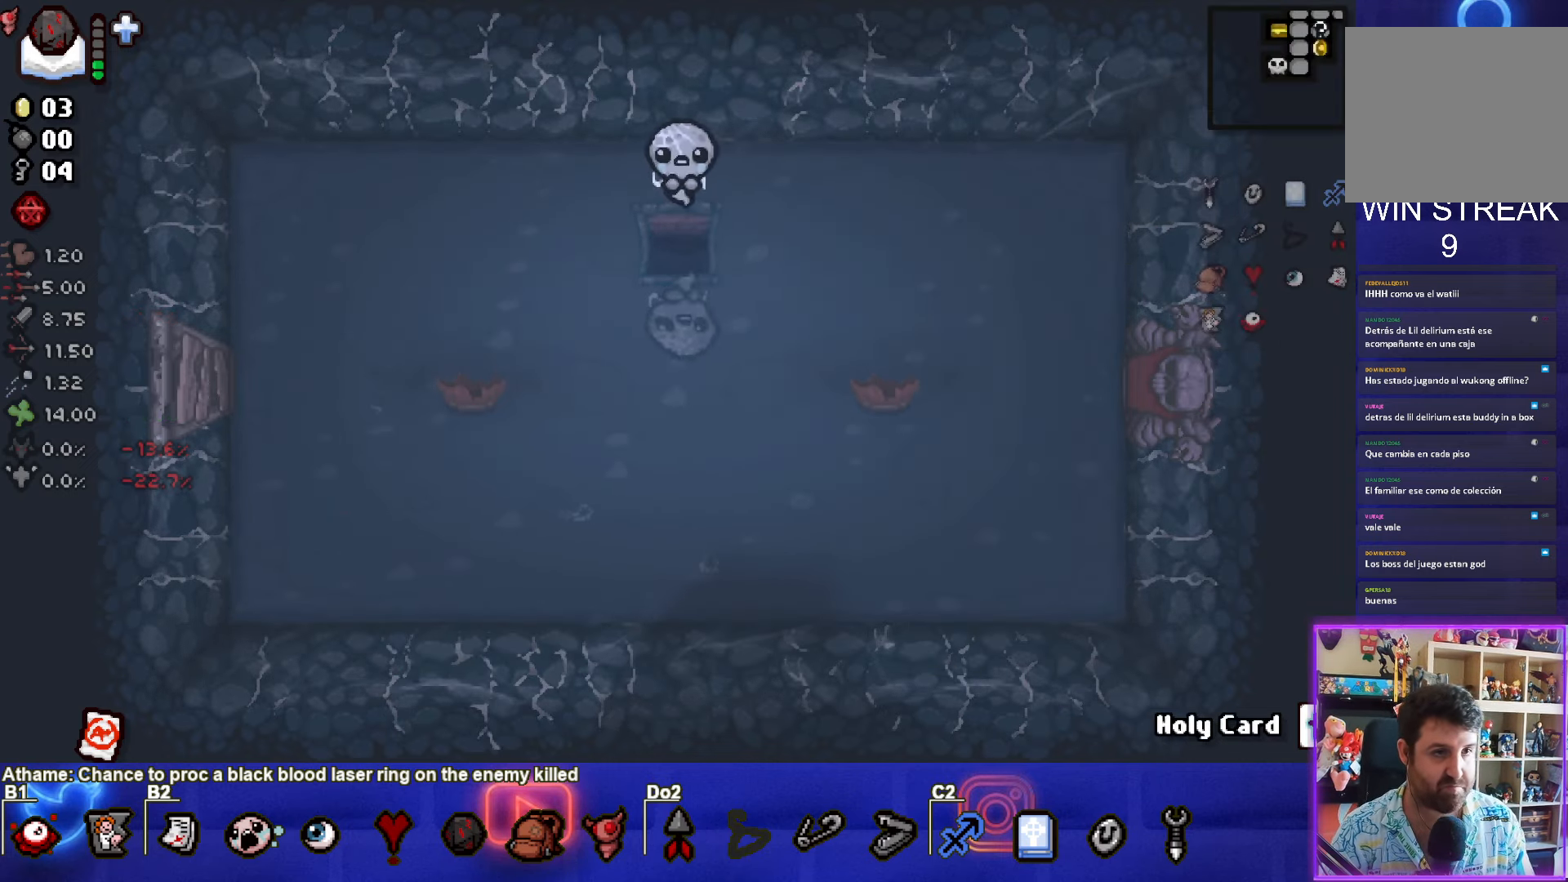
{"buttons": [], "left_stick": "center", "events": []}
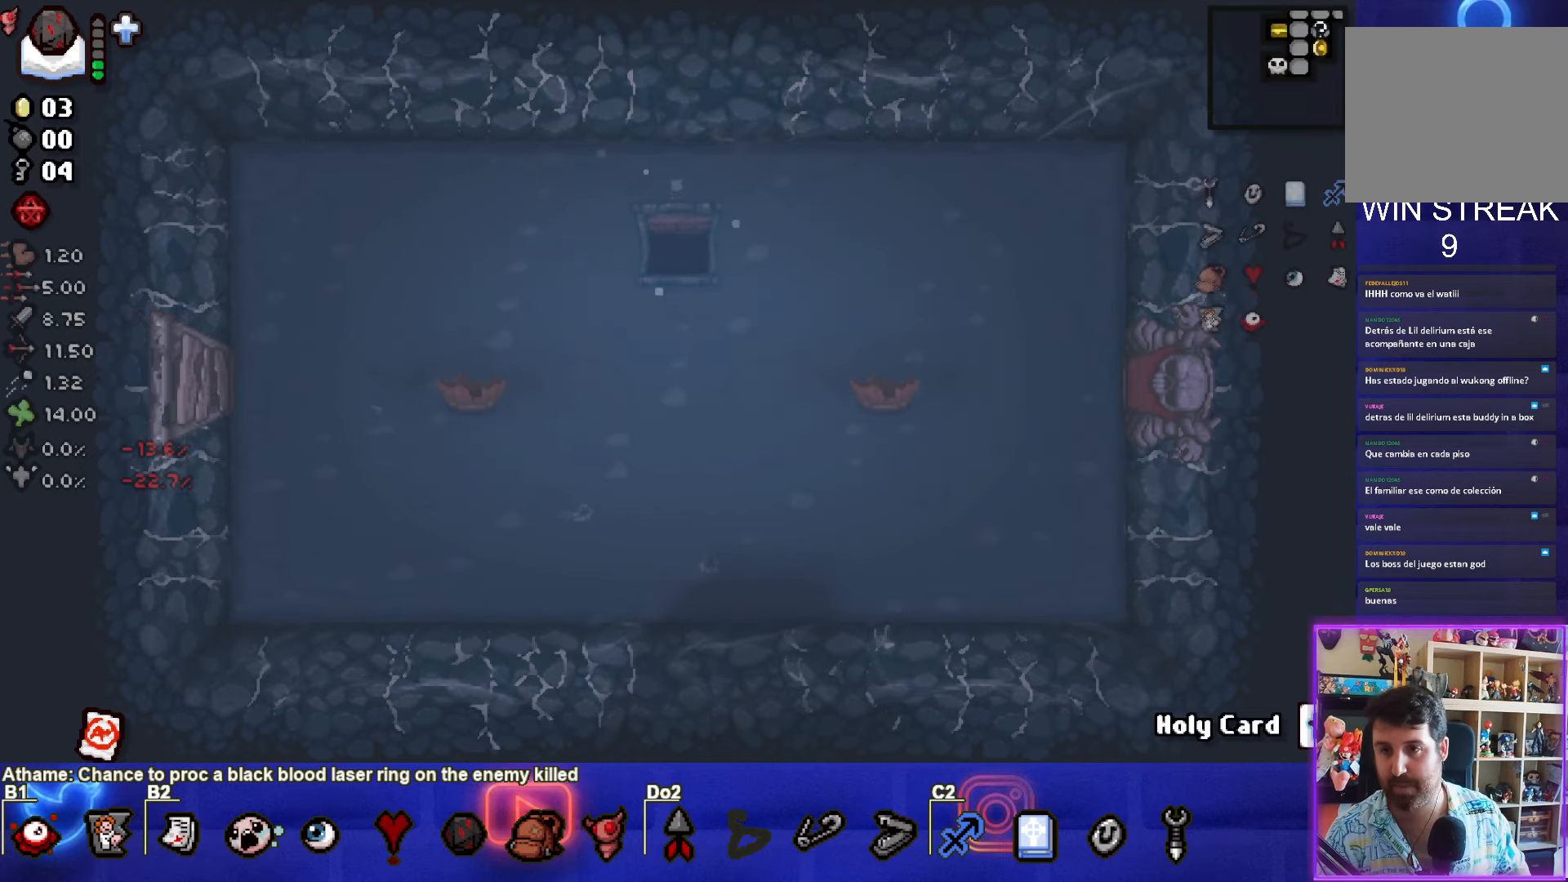
{"buttons": [], "left_stick": "center", "events": []}